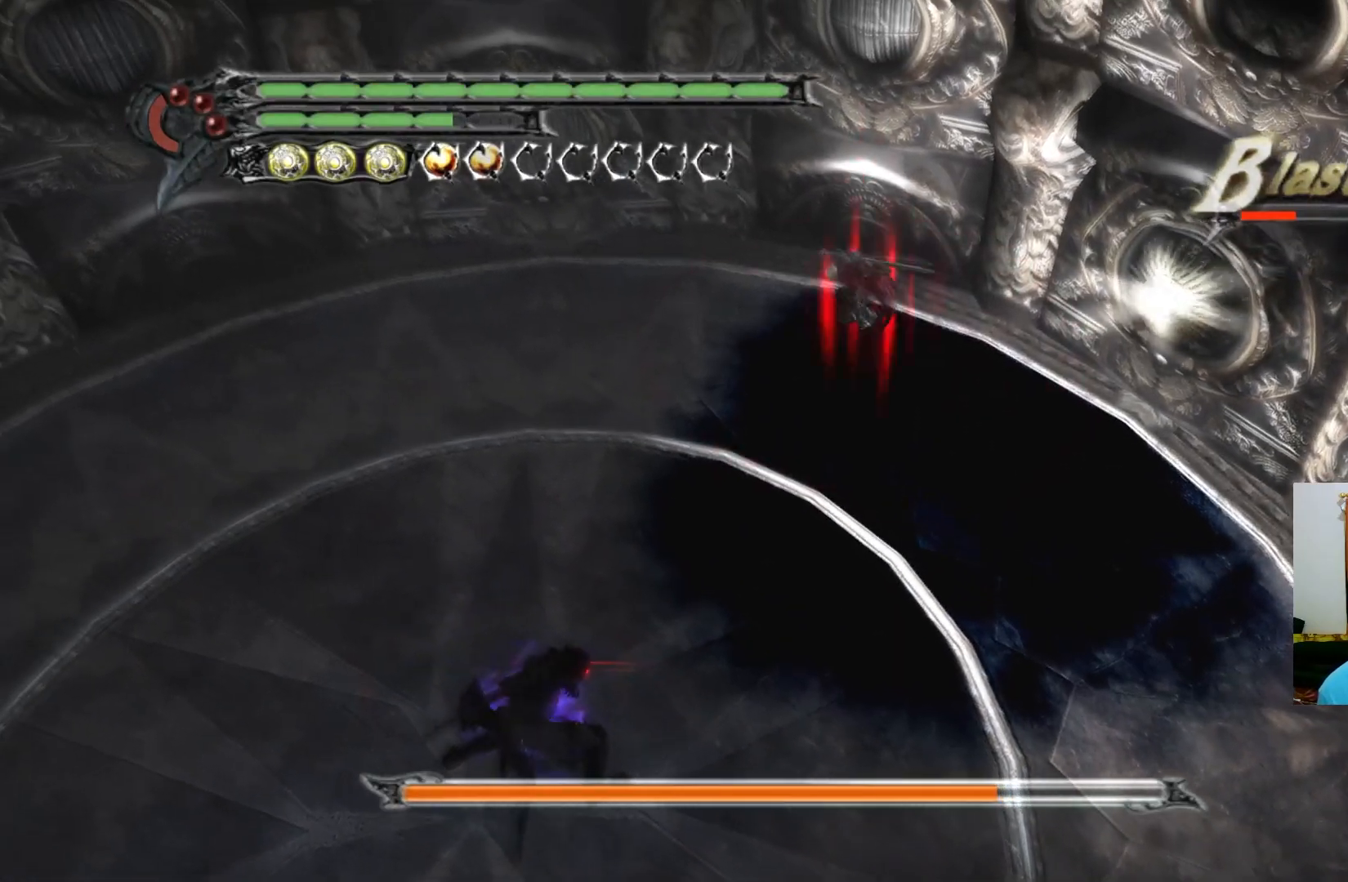
Gameplay with a controller (Xbox layout); each line is a JSON object with the inputs held at the frame after it. "events" lists button and stick changes between this image and that frame as [ms after this image, input, new state], when the widget could be followed in between.
{"buttons": [], "left_stick": "up-left", "right_stick": "center", "events": [[83, "left_stick", "up-left"], [167, "A", "up"]]}
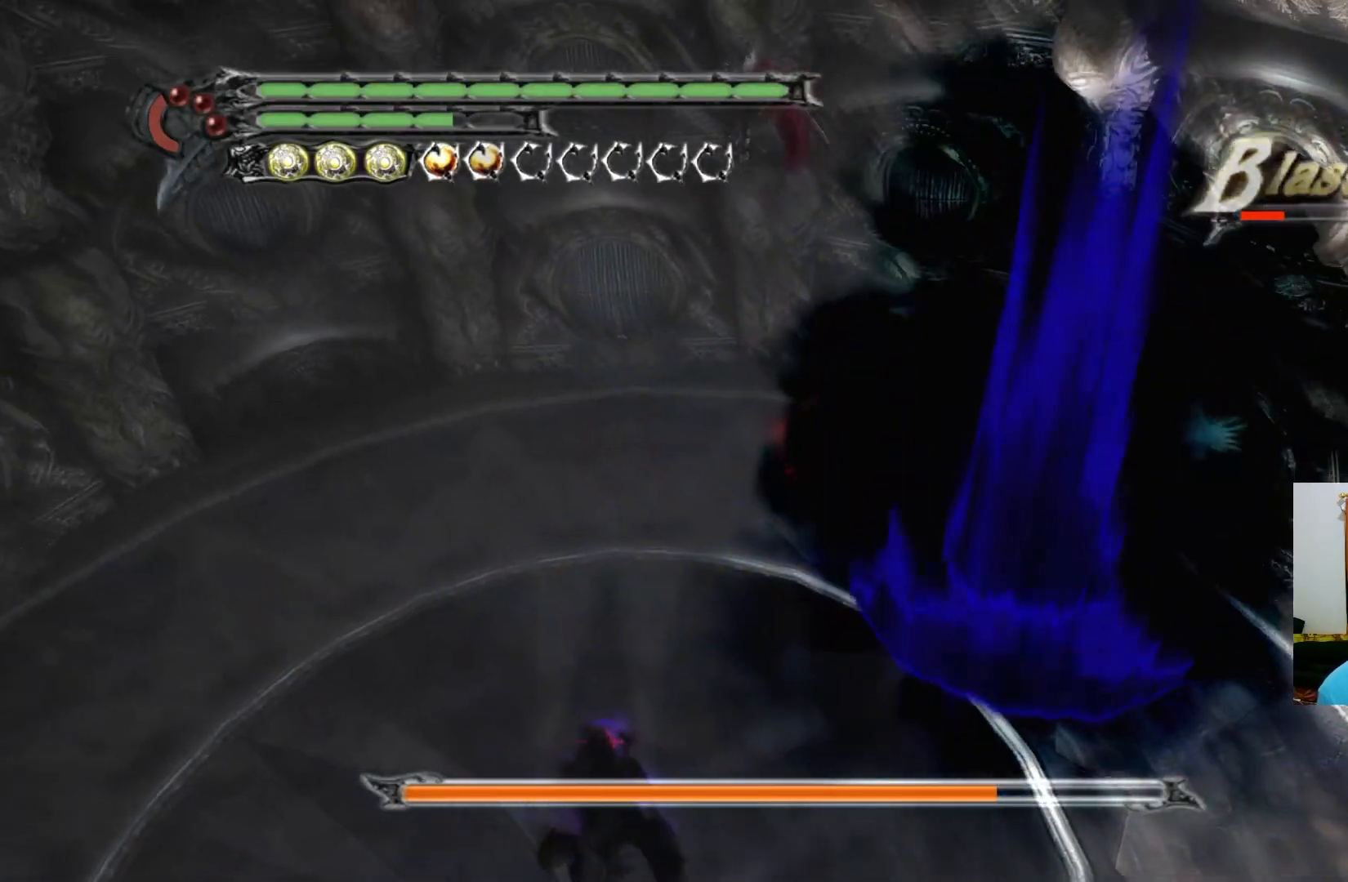
{"buttons": [], "left_stick": "up-left", "right_stick": "center", "events": [[150, "left_stick", "up"], [400, "left_stick", "up-left"]]}
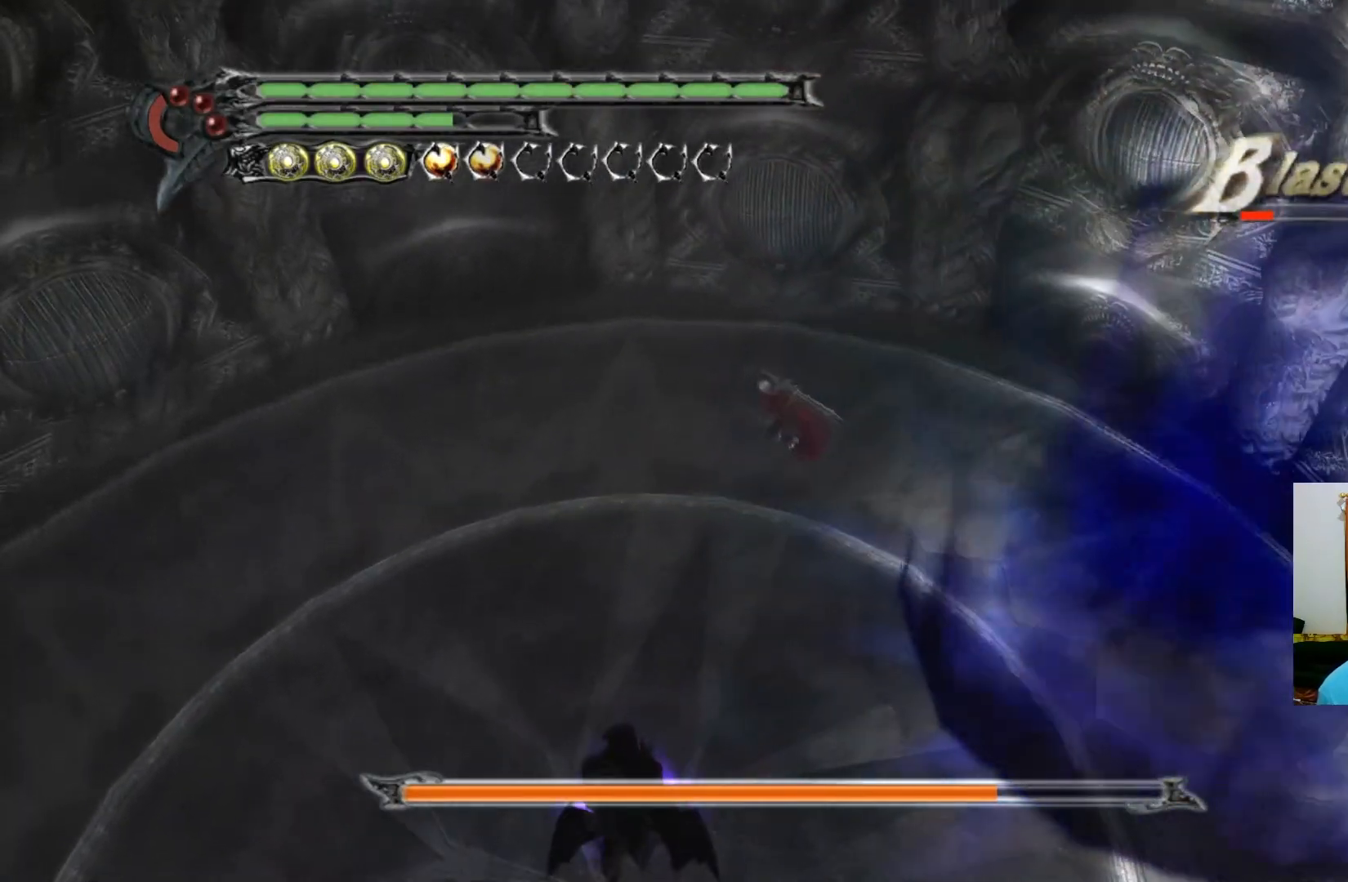
{"buttons": [], "left_stick": "up", "right_stick": "center", "events": [[17, "Y", "down"], [33, "Y", "up"], [83, "Y", "down"], [117, "Y", "up"], [167, "left_stick", "up"]]}
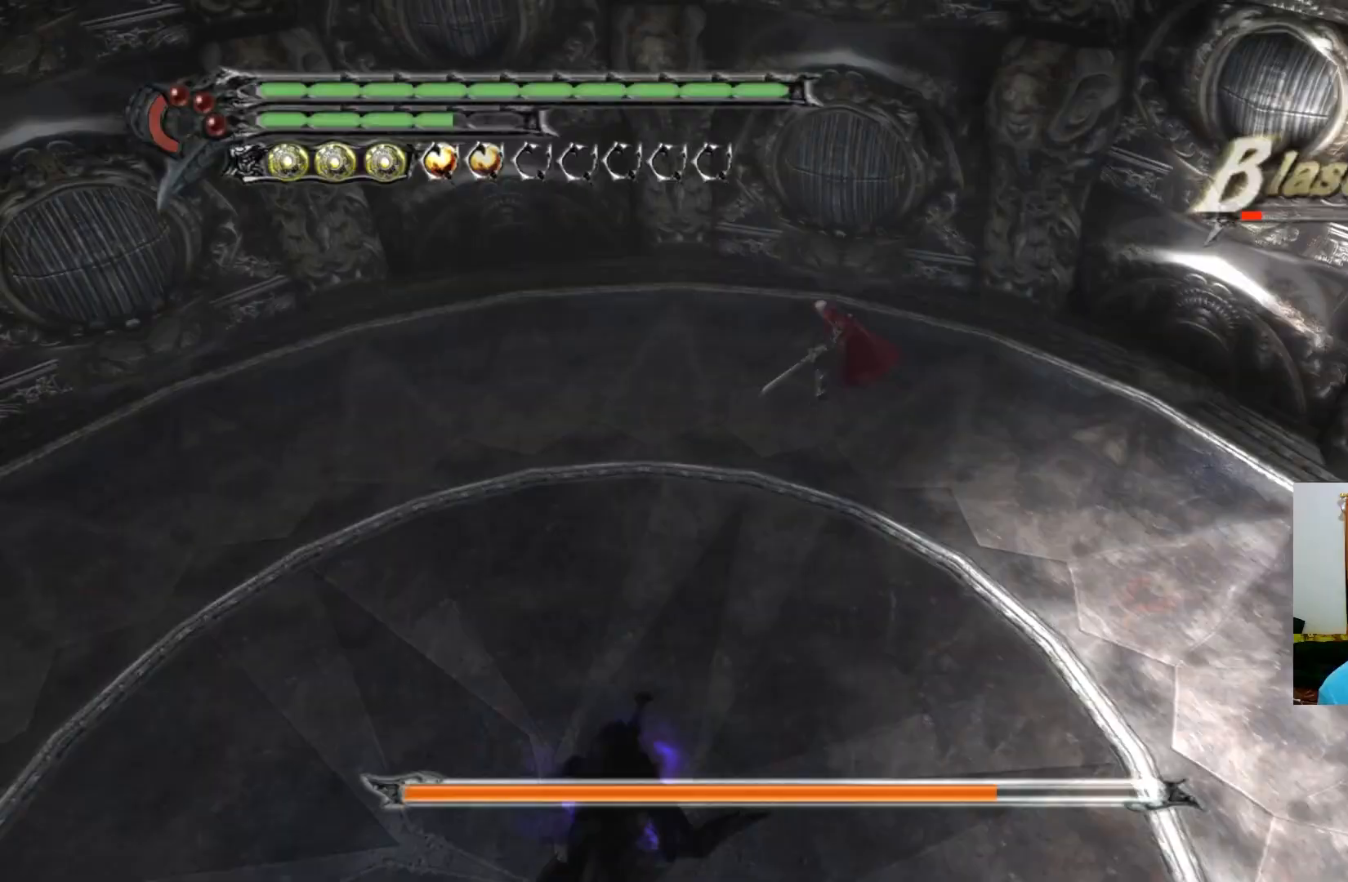
{"buttons": ["Y"], "left_stick": "up", "right_stick": "center", "events": [[100, "Y", "down"], [167, "Y", "up"], [483, "Y", "down"]]}
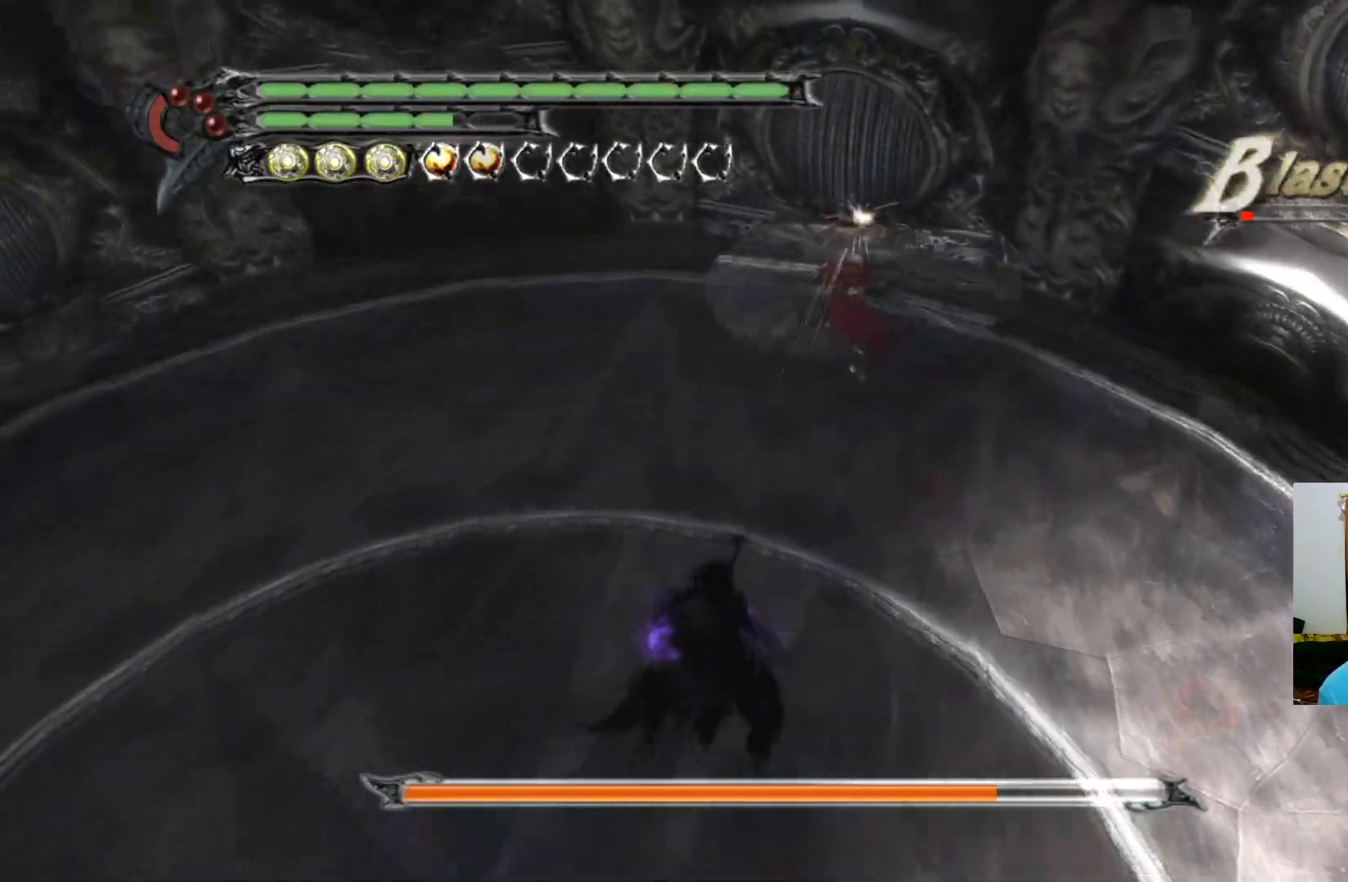
{"buttons": ["Y"], "left_stick": "center", "right_stick": "center", "events": [[50, "Y", "up"], [250, "Y", "down"], [283, "Y", "up"], [300, "left_stick", "center"], [500, "Y", "down"]]}
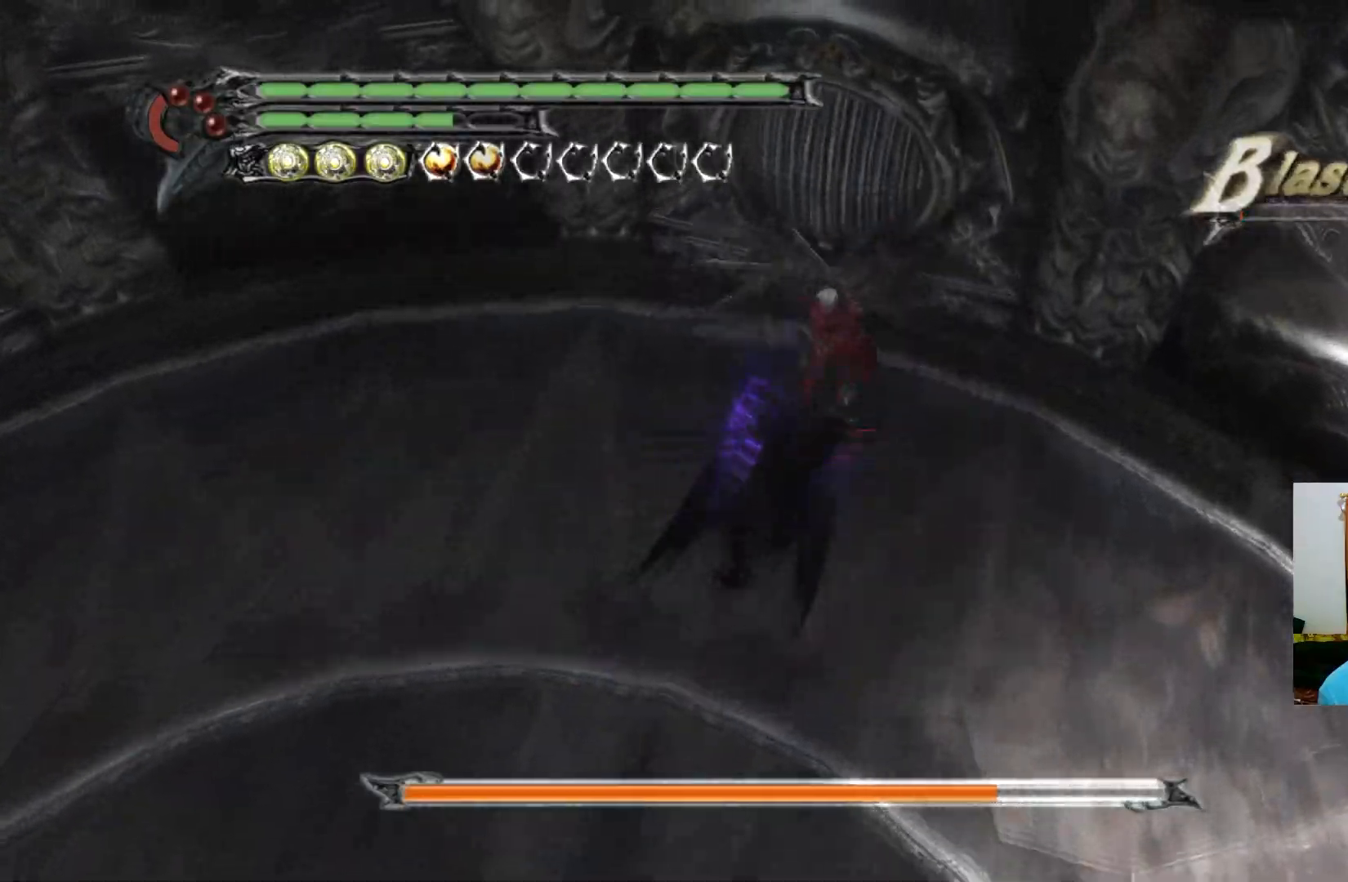
{"buttons": ["R1"], "left_stick": "down", "right_stick": "center", "events": [[17, "Y", "up"], [233, "left_stick", "down"], [300, "R1", "down"], [383, "Y", "down"], [433, "Y", "up"]]}
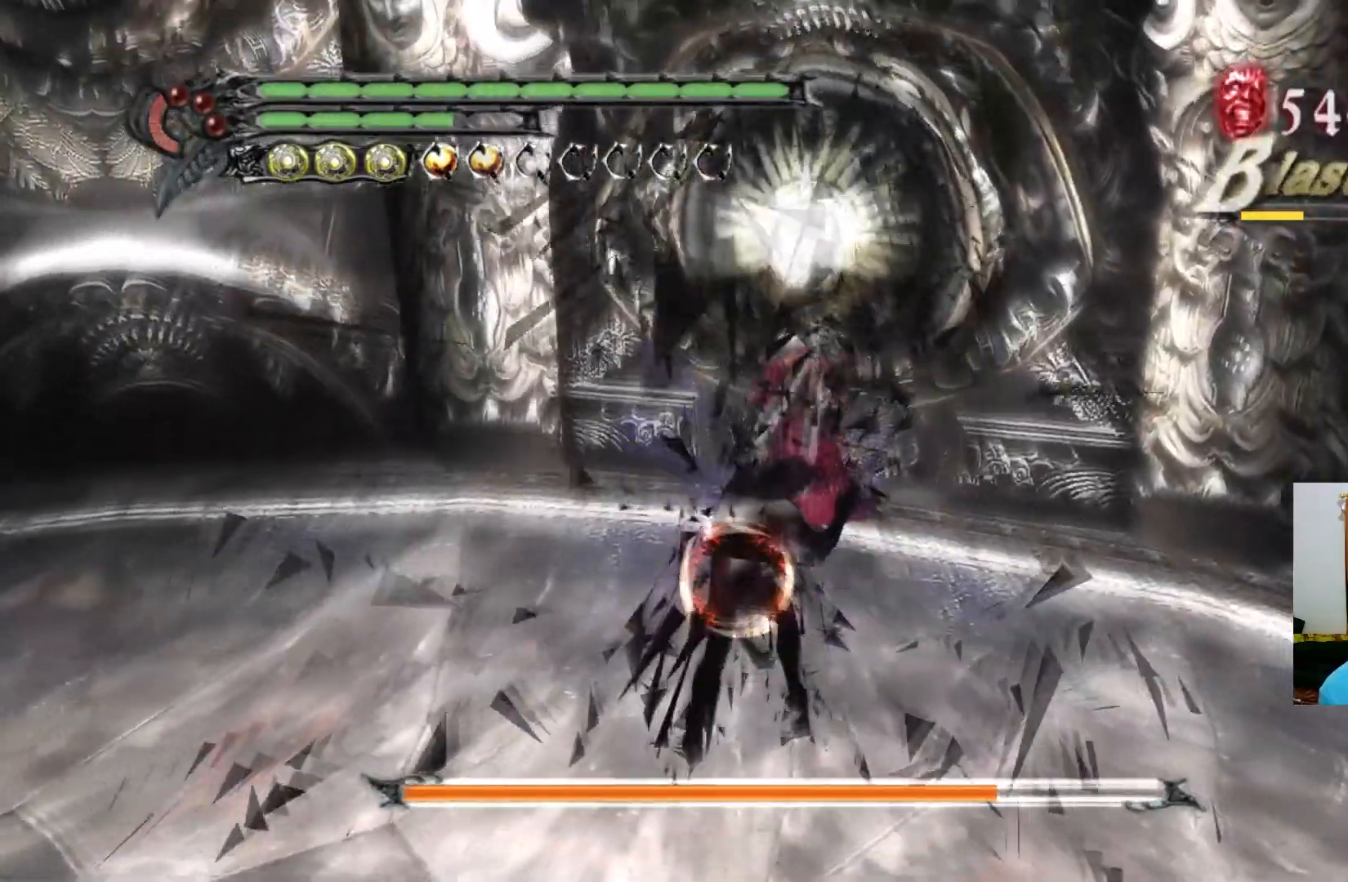
{"buttons": ["R1"], "left_stick": "right", "right_stick": "center", "events": [[17, "Y", "down"], [83, "Y", "up"], [133, "Y", "down"], [200, "Y", "up"], [267, "L1", "down"], [267, "Y", "down"], [333, "Y", "up"], [350, "left_stick", "center"], [400, "Y", "down"], [417, "L1", "up"], [450, "left_stick", "right"], [467, "Y", "up"]]}
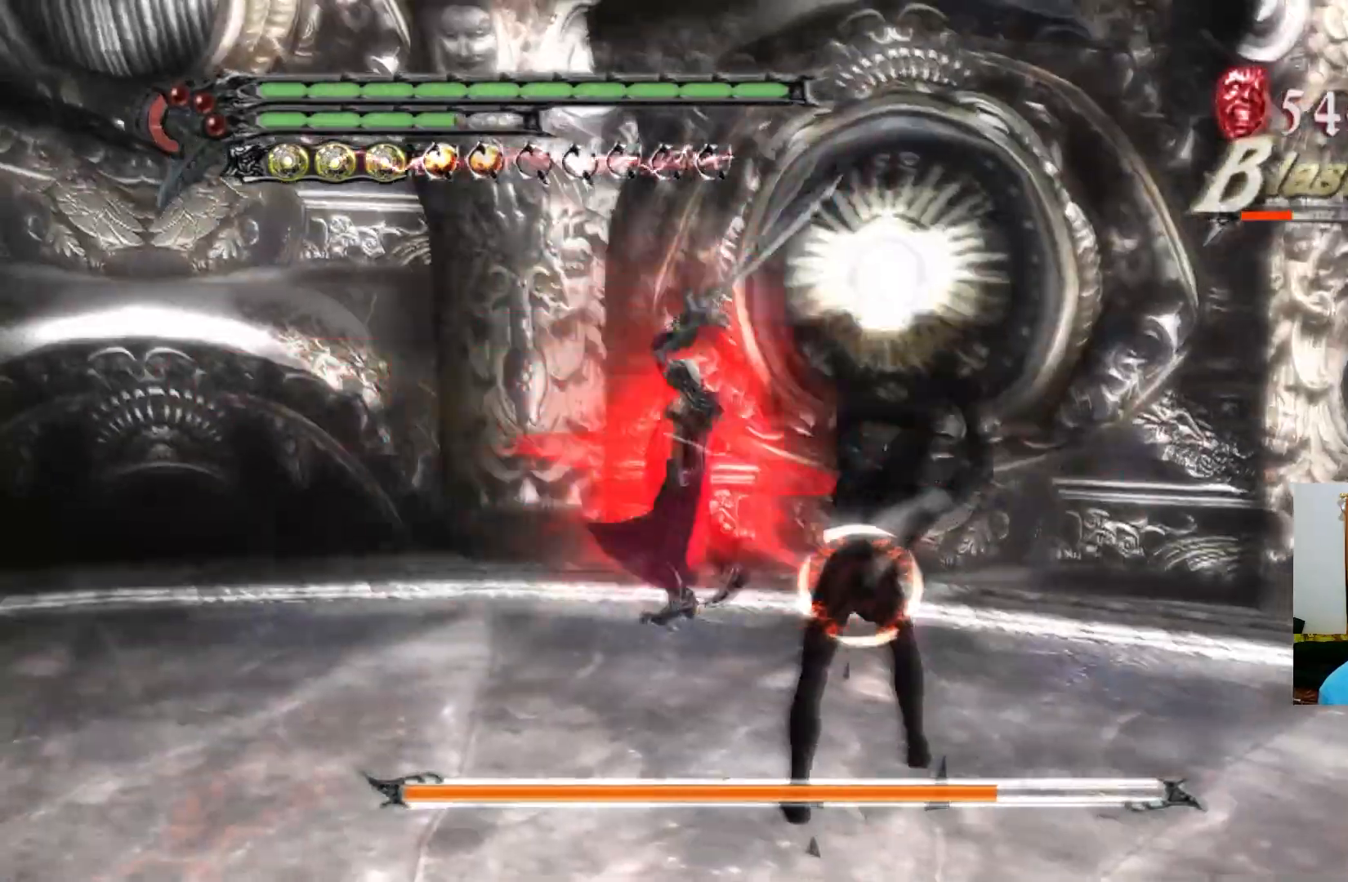
{"buttons": ["R1"], "left_stick": "center", "right_stick": "center", "events": [[33, "Y", "down"], [83, "Y", "up"], [150, "Y", "down"], [183, "left_stick", "down-right"], [217, "Y", "up"], [283, "Y", "down"], [350, "Y", "up"], [417, "Y", "down"], [467, "Y", "up"], [467, "left_stick", "center"]]}
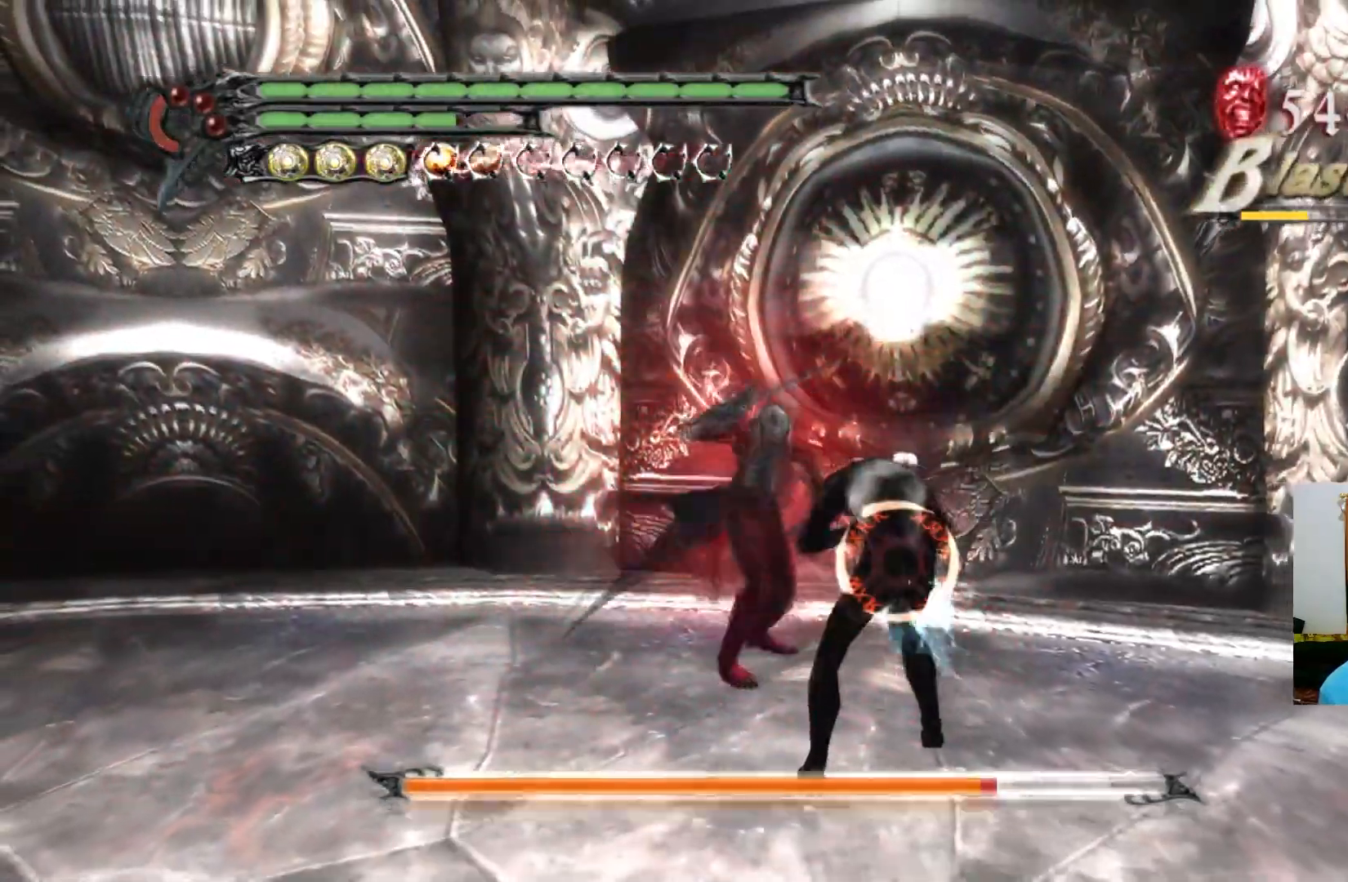
{"buttons": ["R1"], "left_stick": "center", "right_stick": "center", "events": [[33, "Y", "down"], [100, "Y", "up"], [167, "Y", "down"], [233, "Y", "up"], [300, "Y", "down"], [350, "Y", "up"], [417, "Y", "down"], [483, "Y", "up"]]}
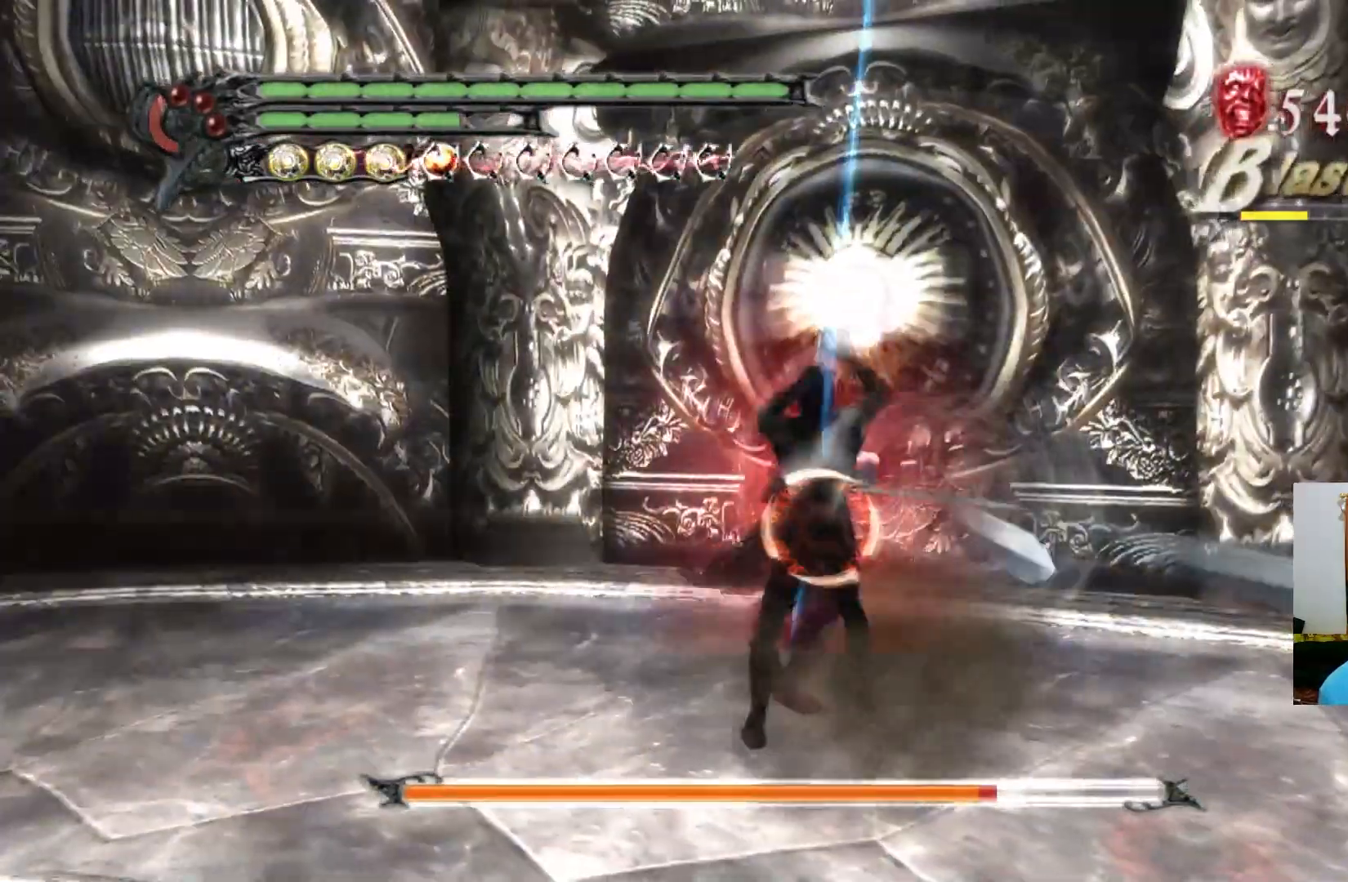
{"buttons": ["R1"], "left_stick": "center", "right_stick": "center", "events": [[50, "Y", "down"], [117, "Y", "up"], [167, "Y", "down"], [233, "Y", "up"], [267, "R1", "up"], [317, "R1", "down"], [350, "Y", "down"], [367, "Y", "up"]]}
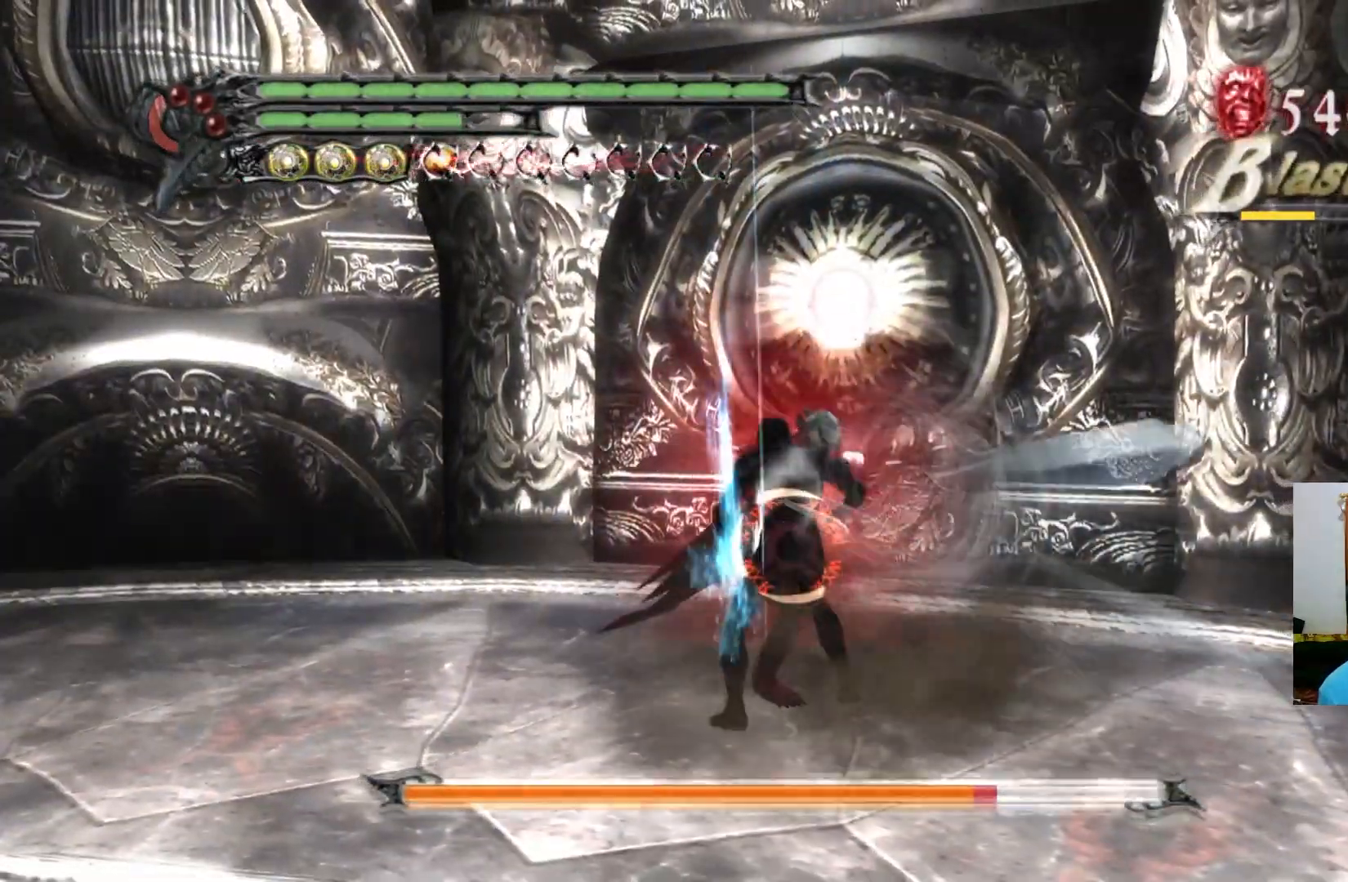
{"buttons": ["R1"], "left_stick": "center", "right_stick": "center", "events": [[50, "Y", "down"], [100, "Y", "up"], [183, "Y", "down"], [250, "Y", "up"], [367, "Y", "down"], [383, "Y", "up"], [433, "Y", "down"], [450, "Y", "up"]]}
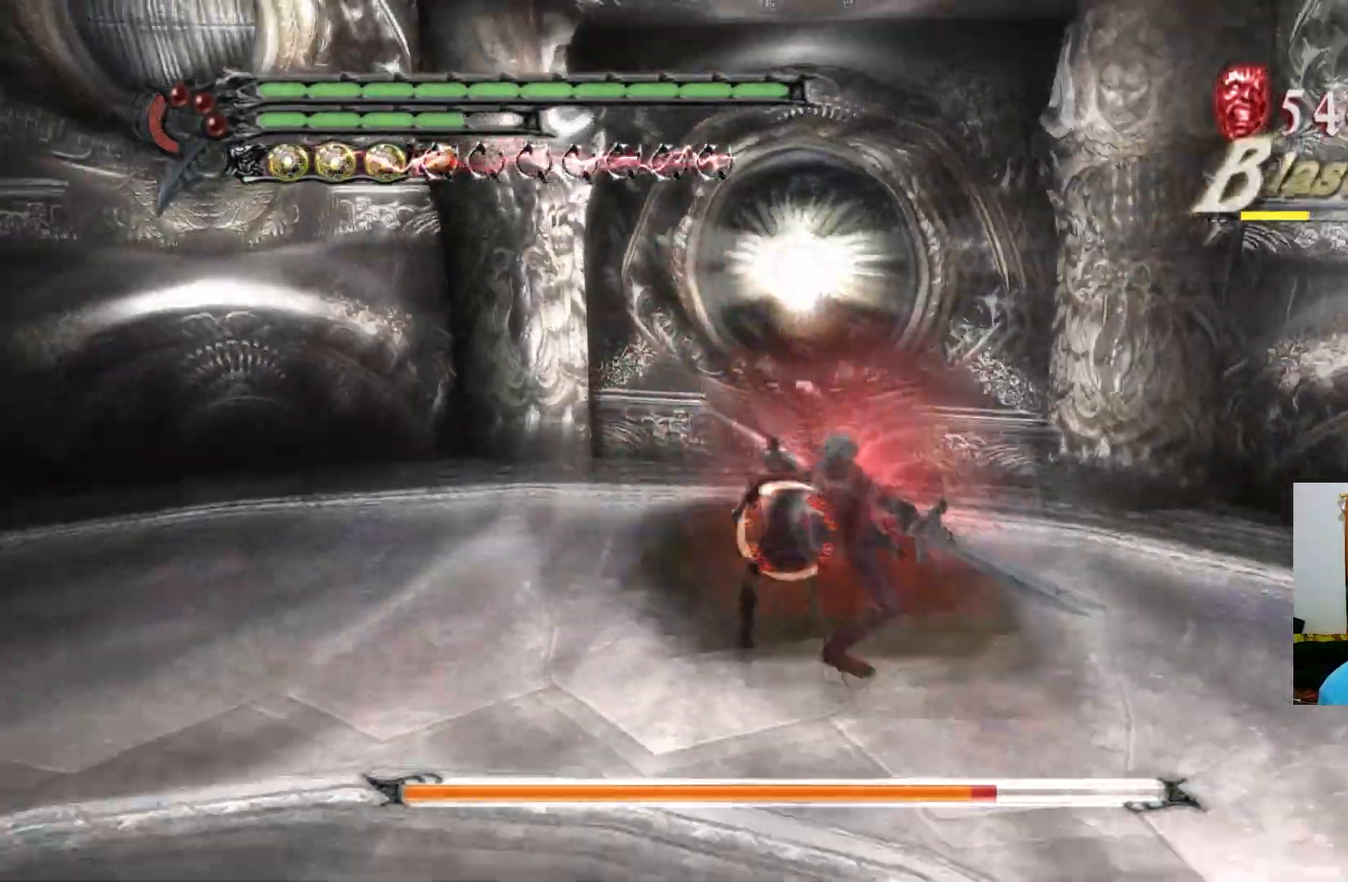
{"buttons": [], "left_stick": "center", "right_stick": "center", "events": [[67, "Y", "down"], [117, "L1", "down"], [133, "Y", "up"], [217, "L1", "up"], [250, "Y", "down"], [267, "Y", "up"], [483, "R1", "up"]]}
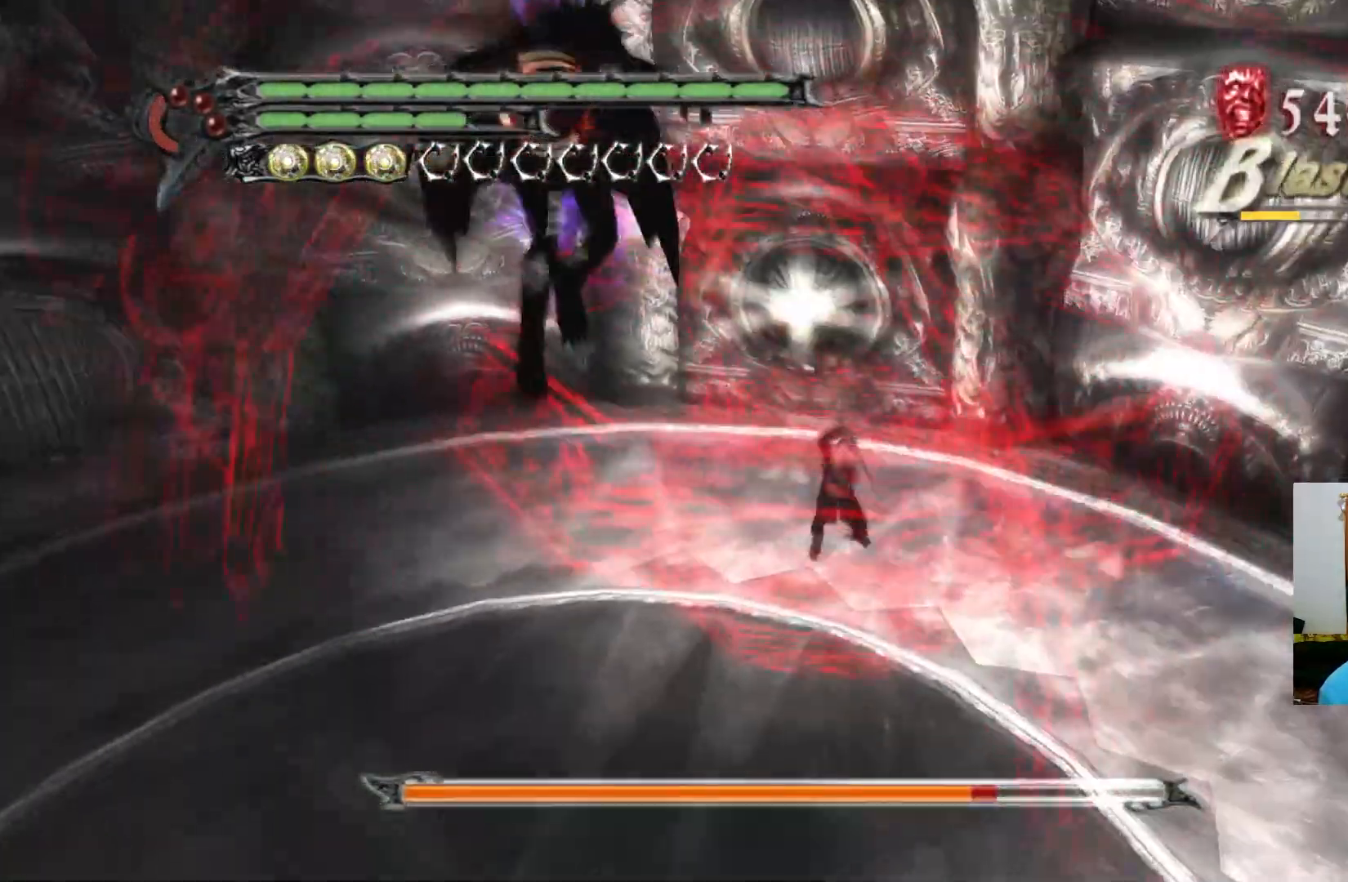
{"buttons": ["X", "R1"], "left_stick": "up", "right_stick": "center", "events": [[33, "left_stick", "up"], [283, "R1", "down"], [333, "X", "down"], [400, "X", "up"], [467, "X", "down"]]}
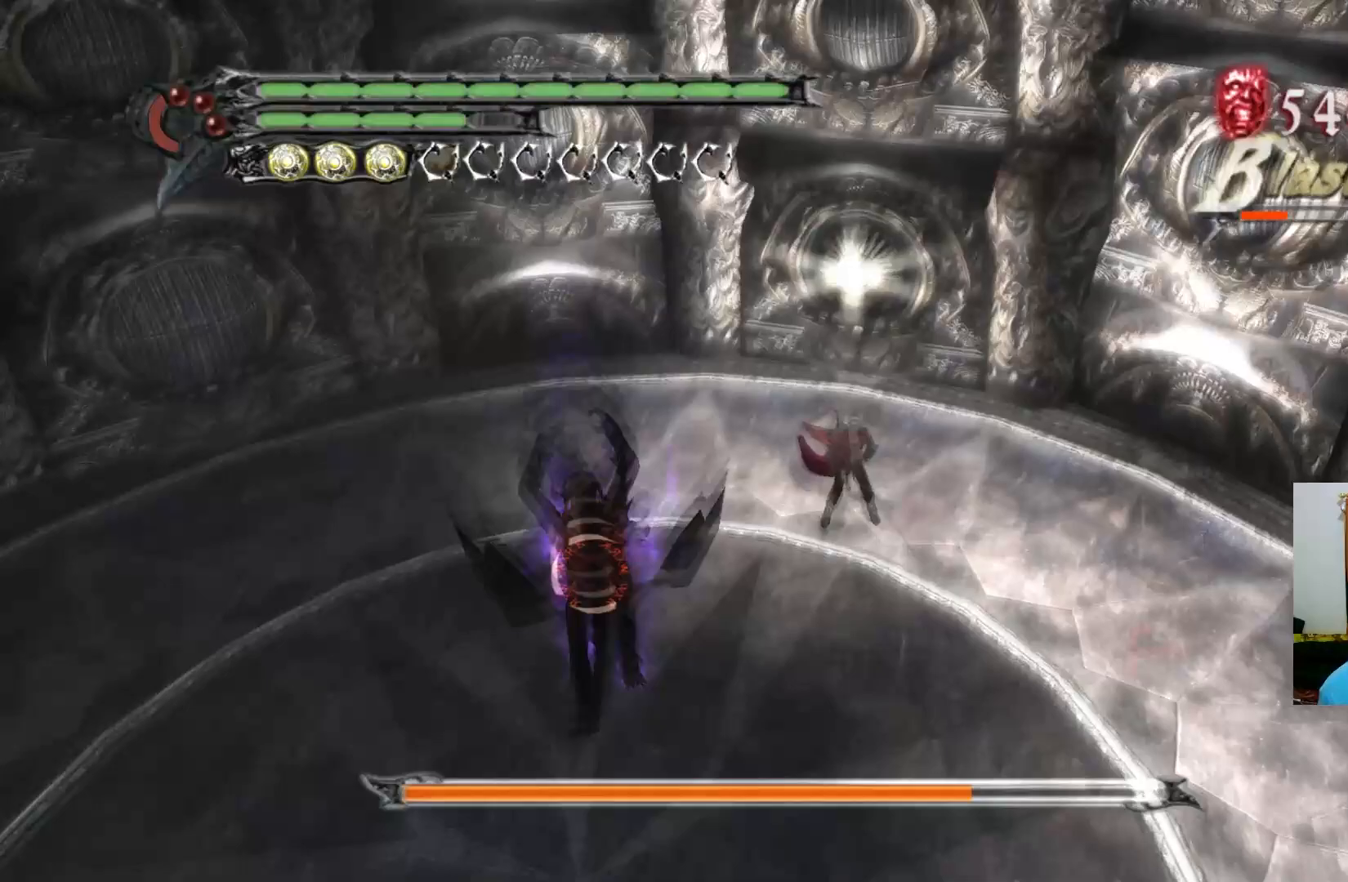
{"buttons": ["X", "R1"], "left_stick": "up", "right_stick": "center", "events": [[33, "X", "up"], [100, "X", "down"], [150, "X", "up"], [217, "X", "down"], [283, "X", "up"], [350, "X", "down"], [417, "X", "up"], [483, "X", "down"]]}
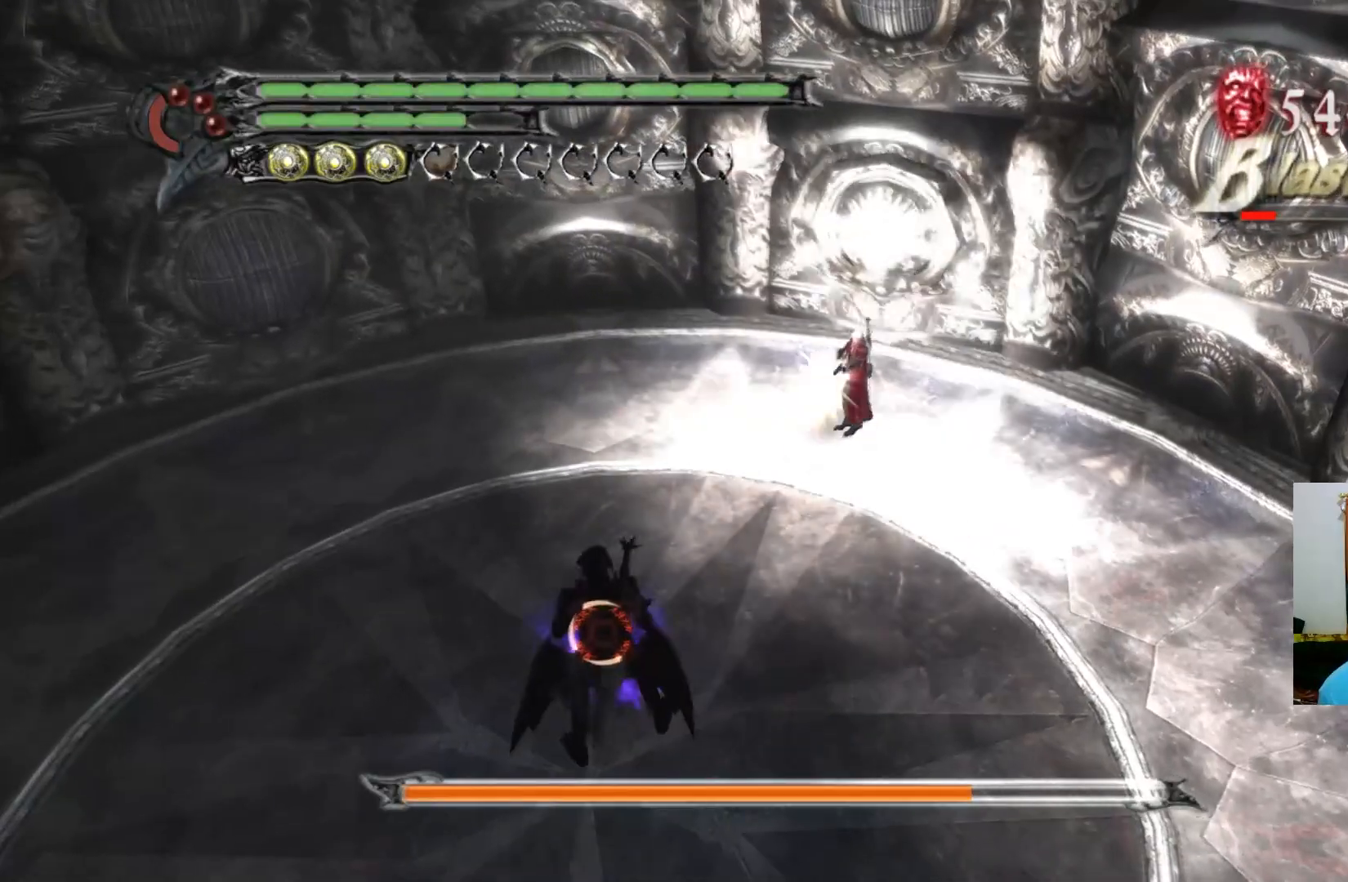
{"buttons": [], "left_stick": "center", "right_stick": "center", "events": [[50, "X", "up"], [83, "left_stick", "center"], [100, "R1", "up"], [283, "SELECT", "down"], [433, "SELECT", "up"]]}
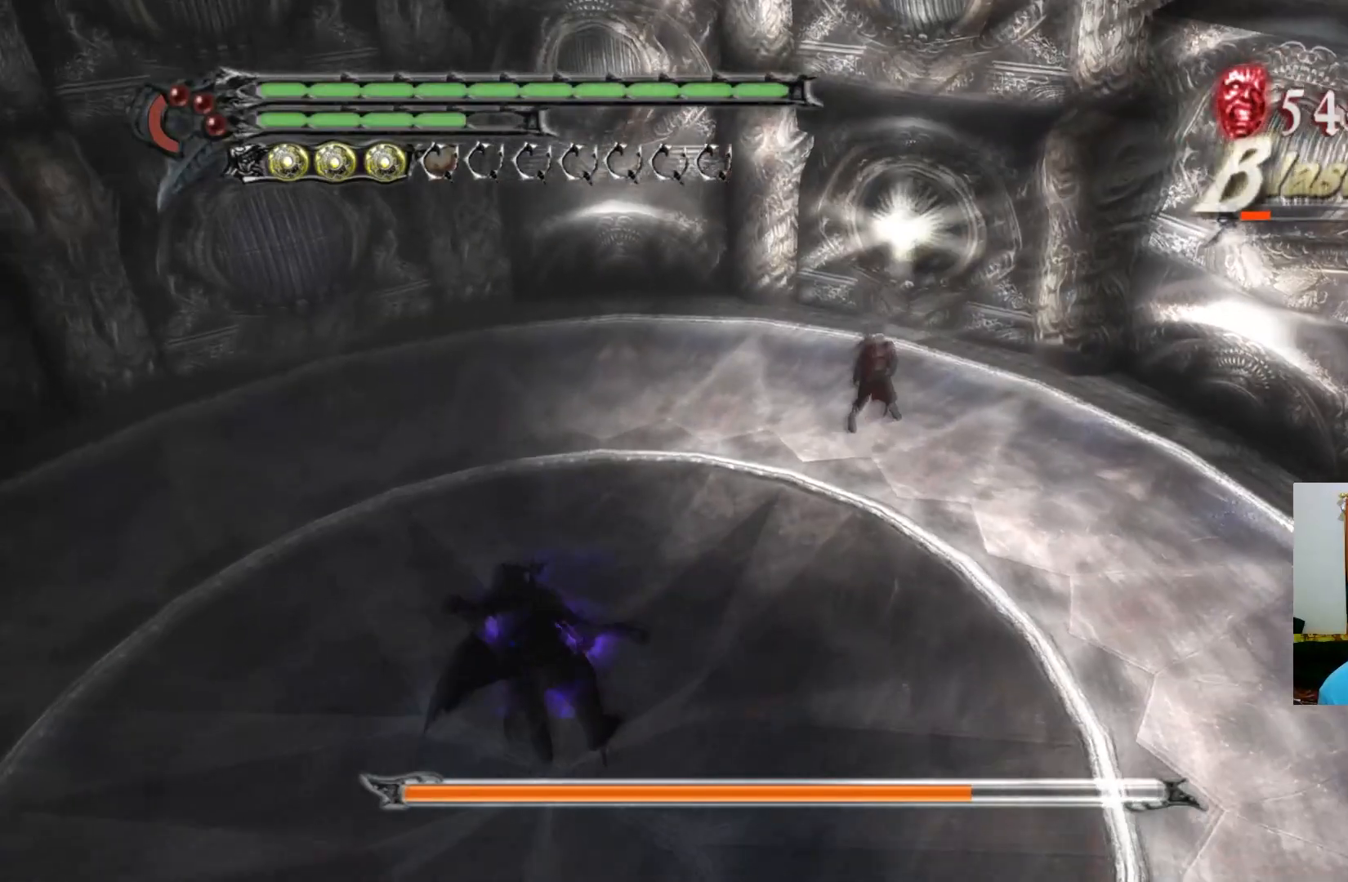
{"buttons": [], "left_stick": "center", "right_stick": "center", "events": []}
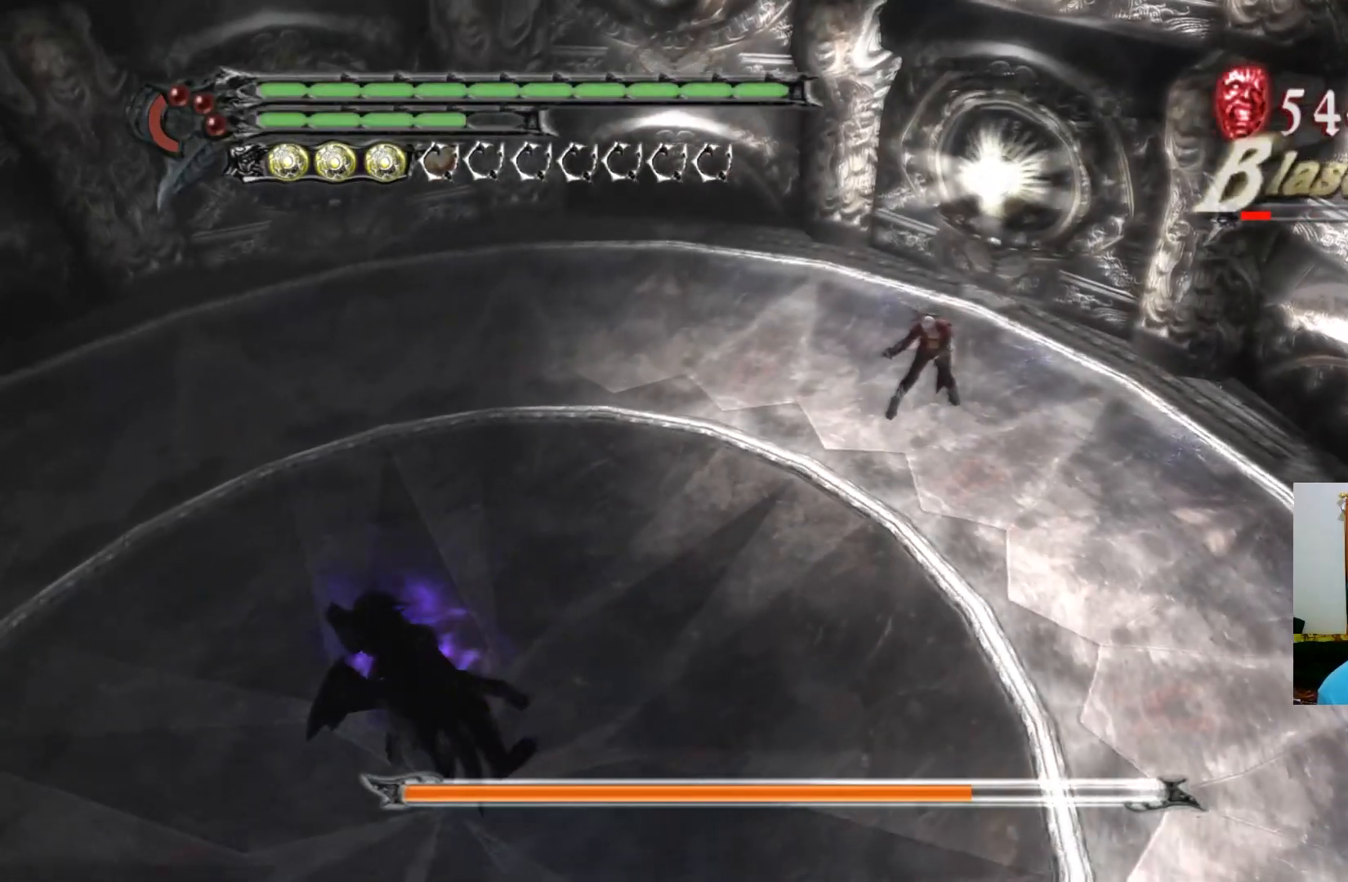
{"buttons": [], "left_stick": "center", "right_stick": "center", "events": []}
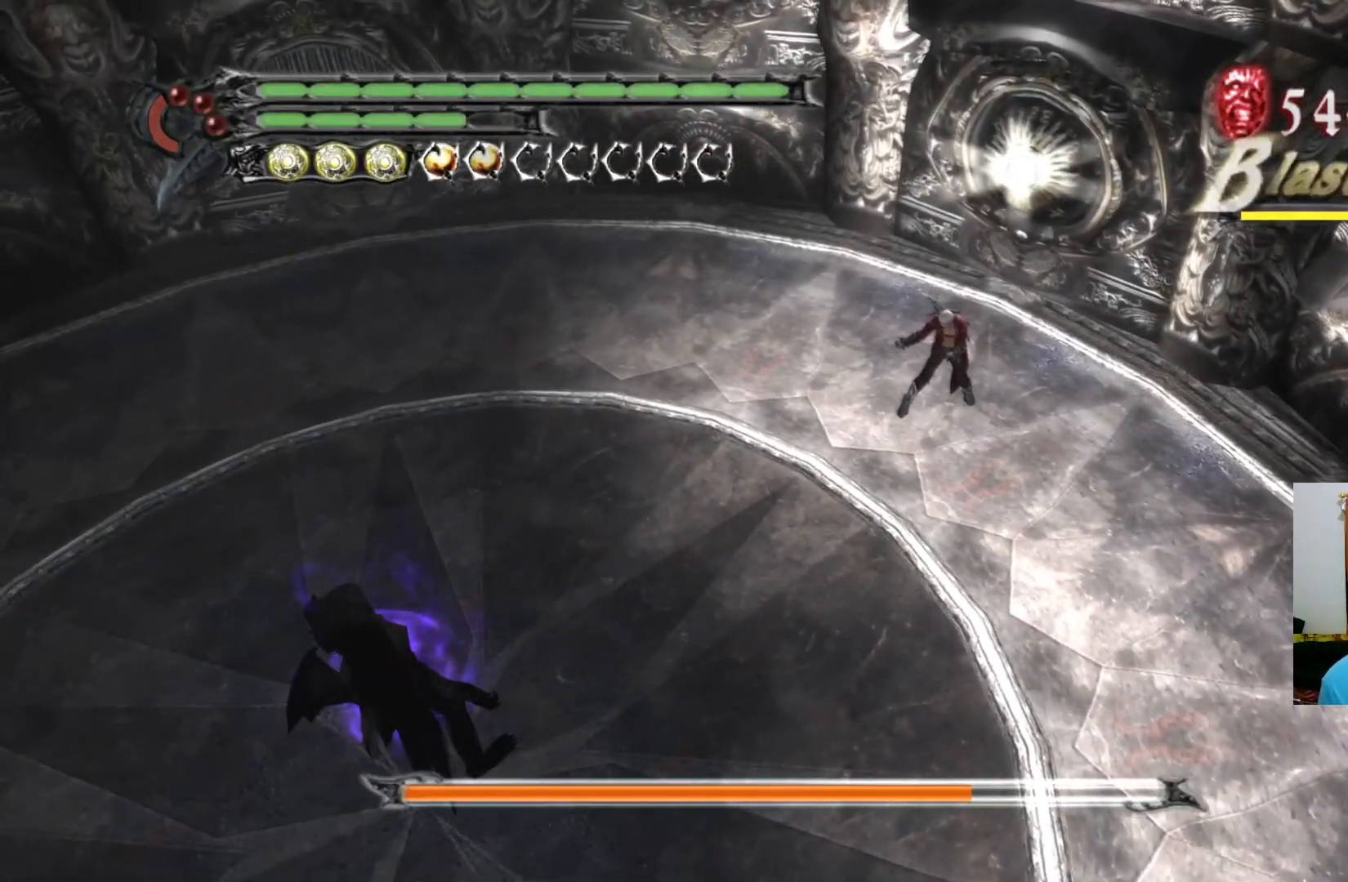
{"buttons": [], "left_stick": "up", "right_stick": "center", "events": [[433, "left_stick", "up"]]}
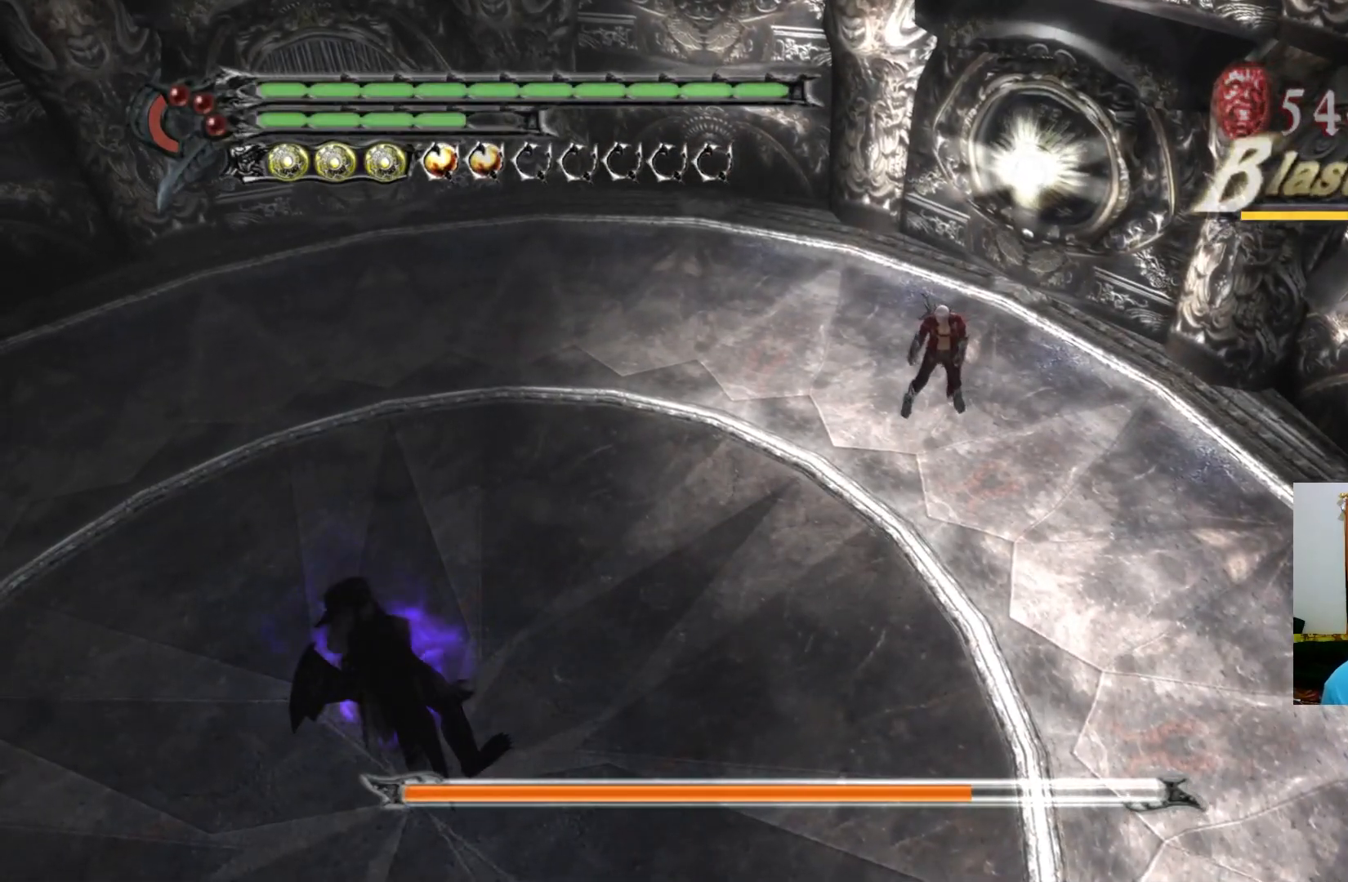
{"buttons": [], "left_stick": "up-left", "right_stick": "center", "events": [[317, "left_stick", "up-left"]]}
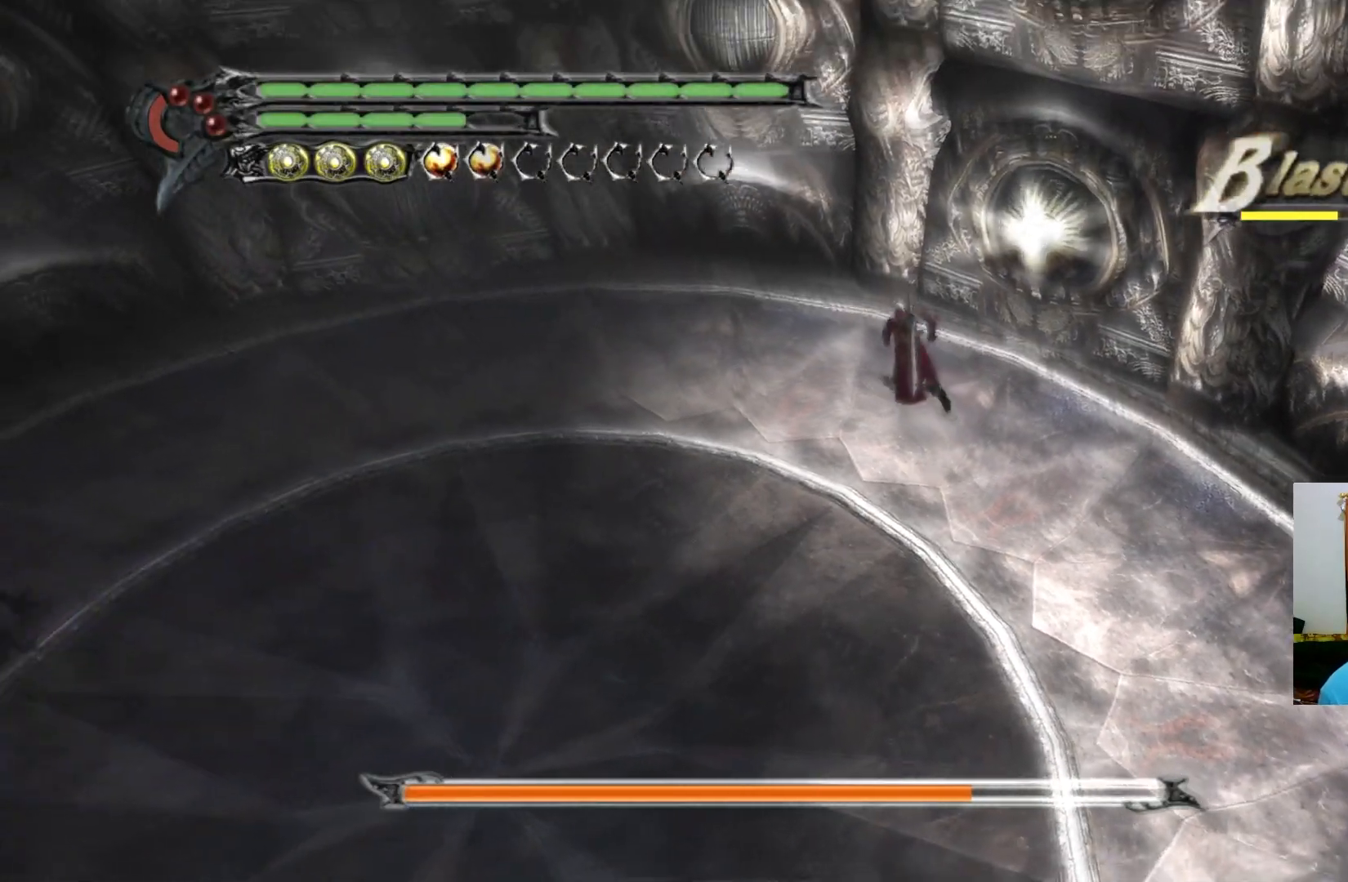
{"buttons": [], "left_stick": "up-left", "right_stick": "center", "events": []}
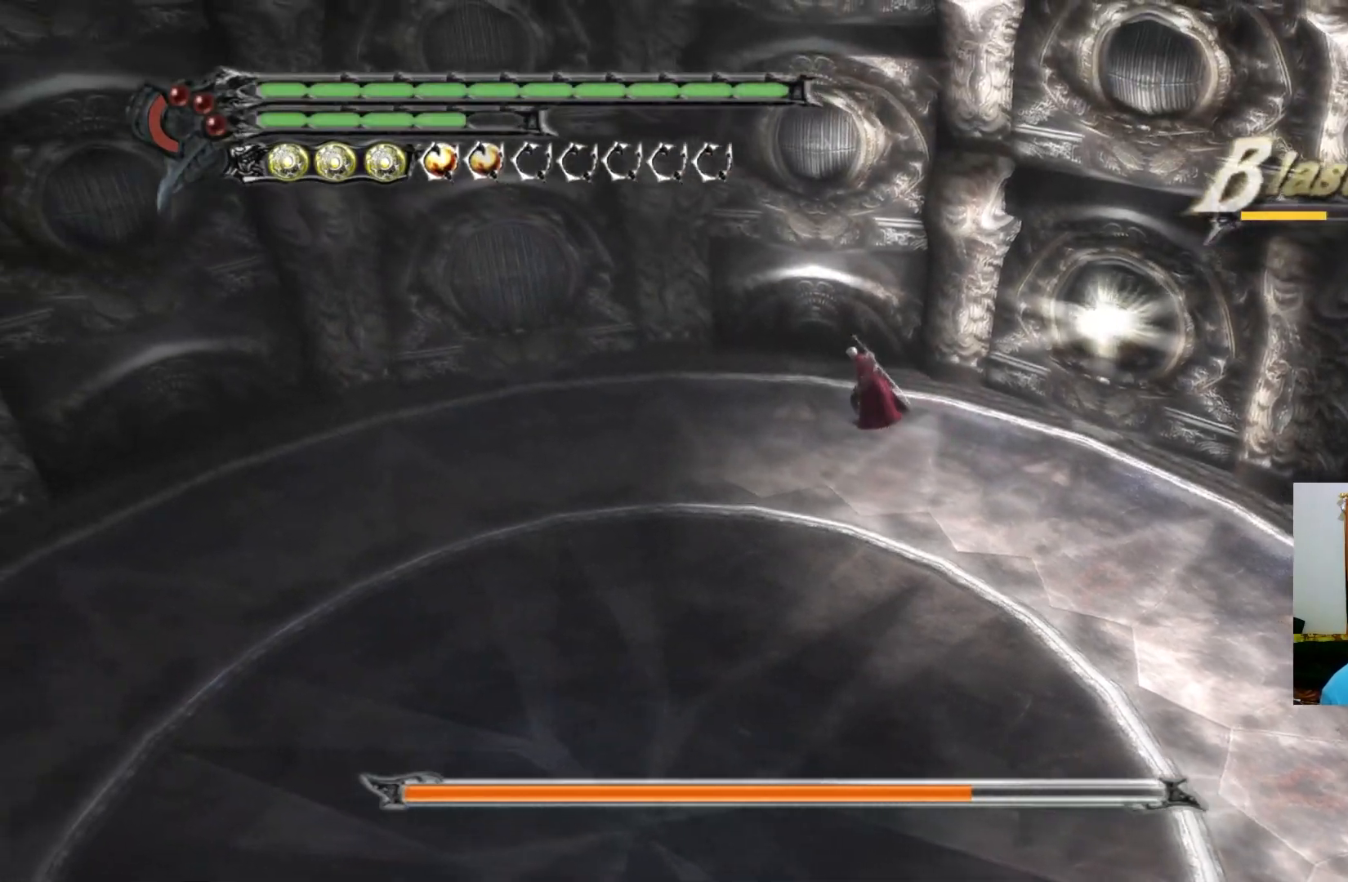
{"buttons": [], "left_stick": "left", "right_stick": "center", "events": [[133, "left_stick", "left"]]}
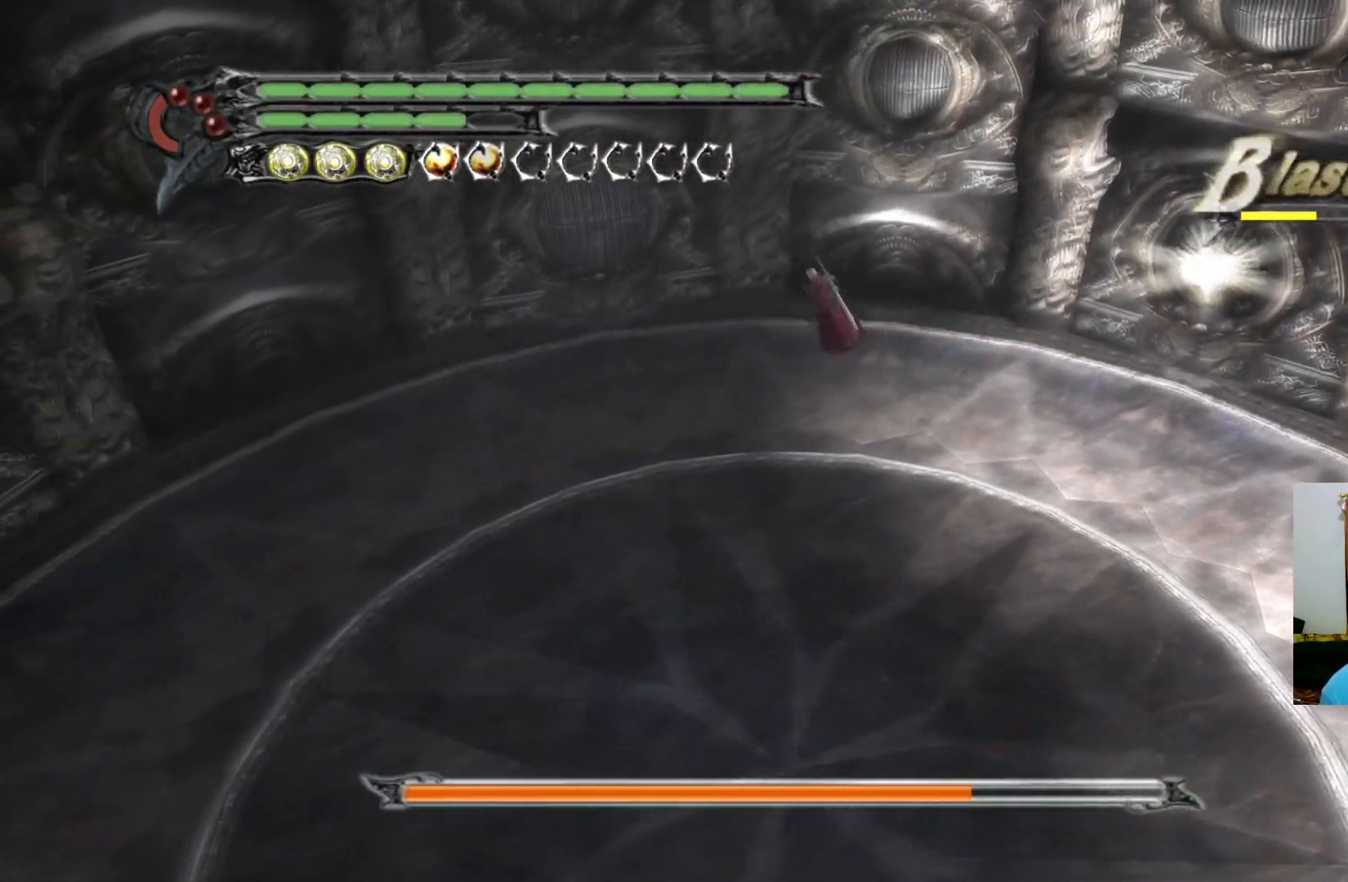
{"buttons": [], "left_stick": "left", "right_stick": "center", "events": []}
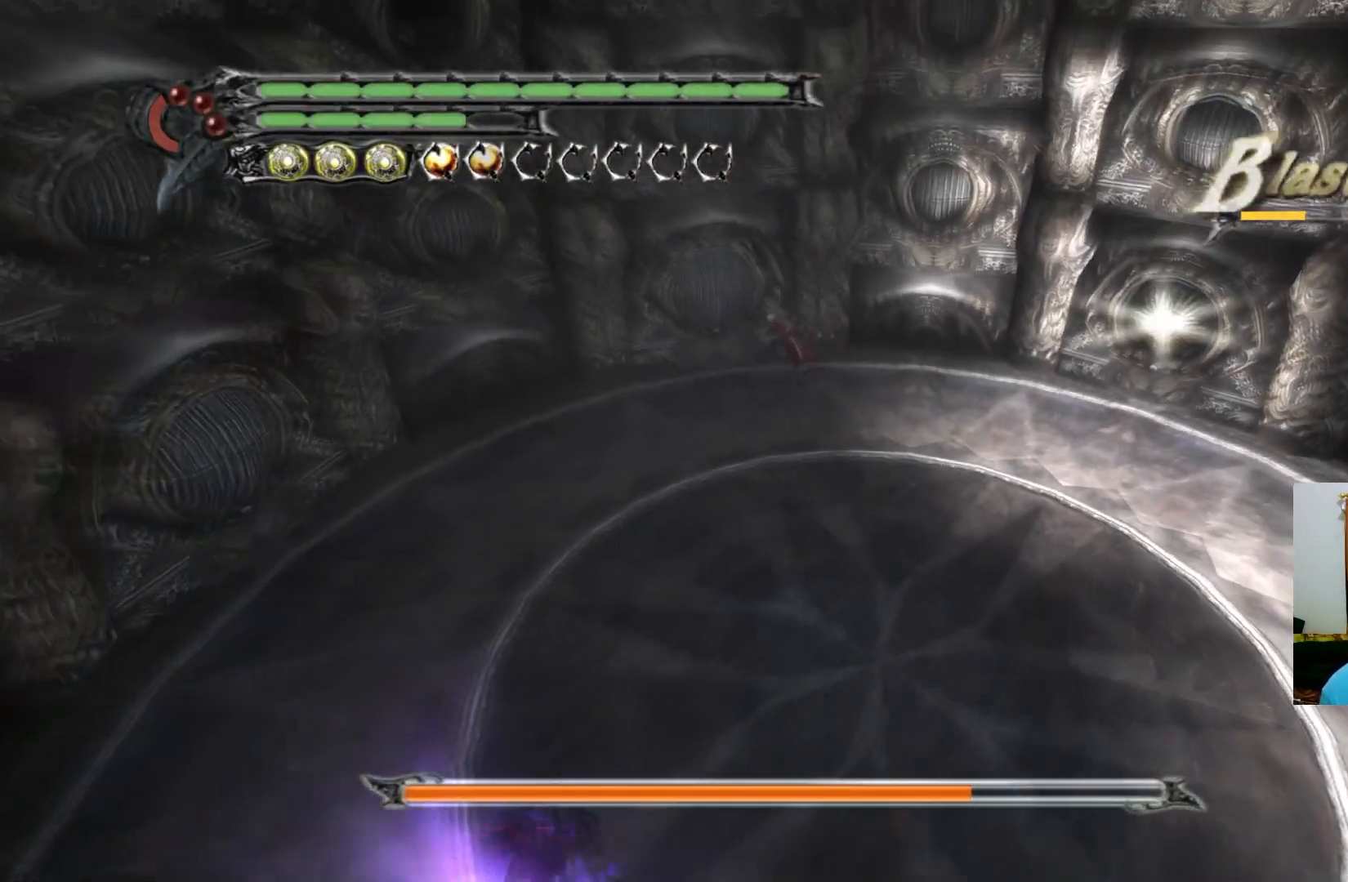
{"buttons": [], "left_stick": "center", "right_stick": "center", "events": [[33, "left_stick", "center"], [67, "Y", "down"], [133, "Y", "up"]]}
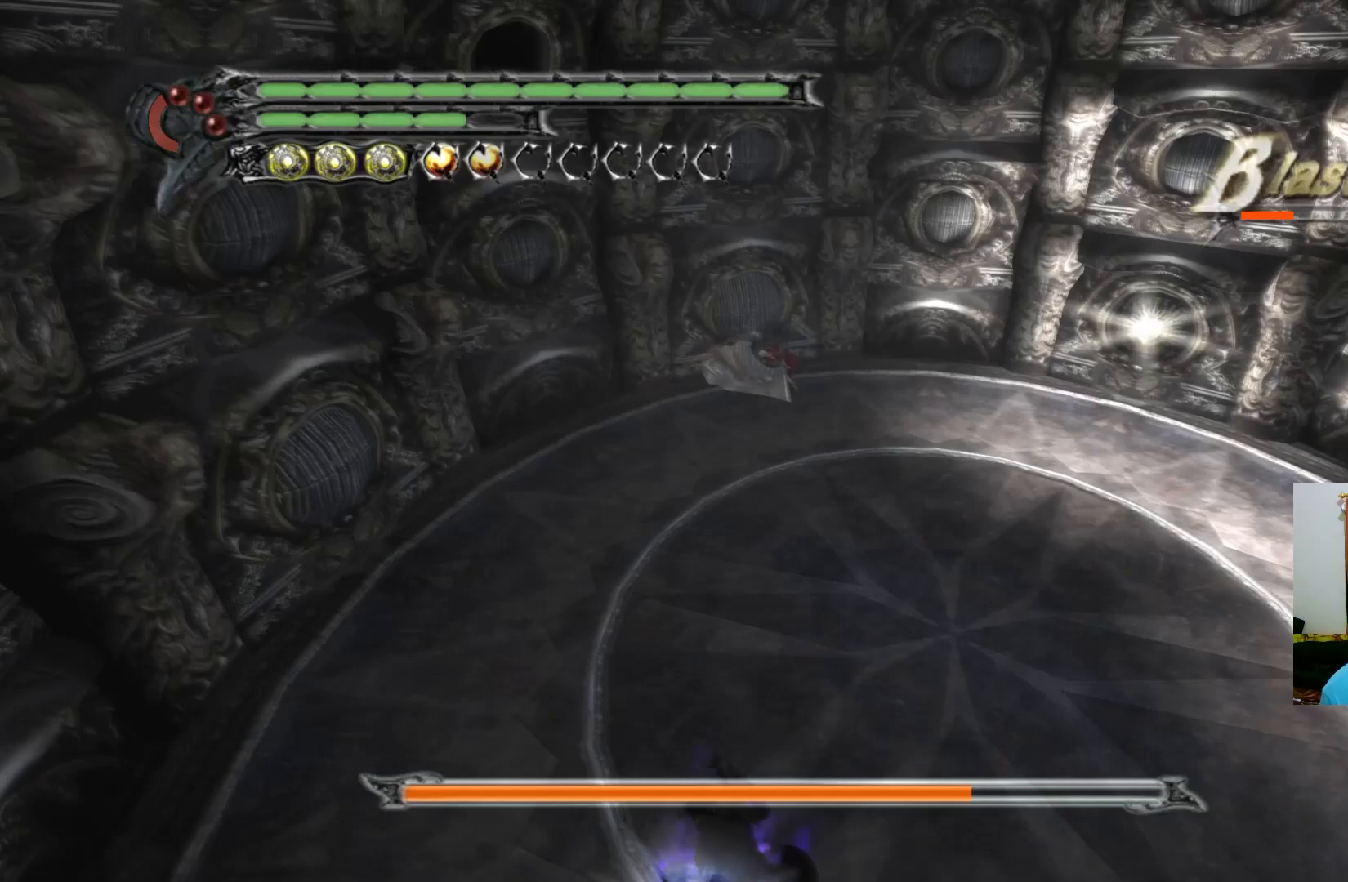
{"buttons": [], "left_stick": "center", "right_stick": "center", "events": []}
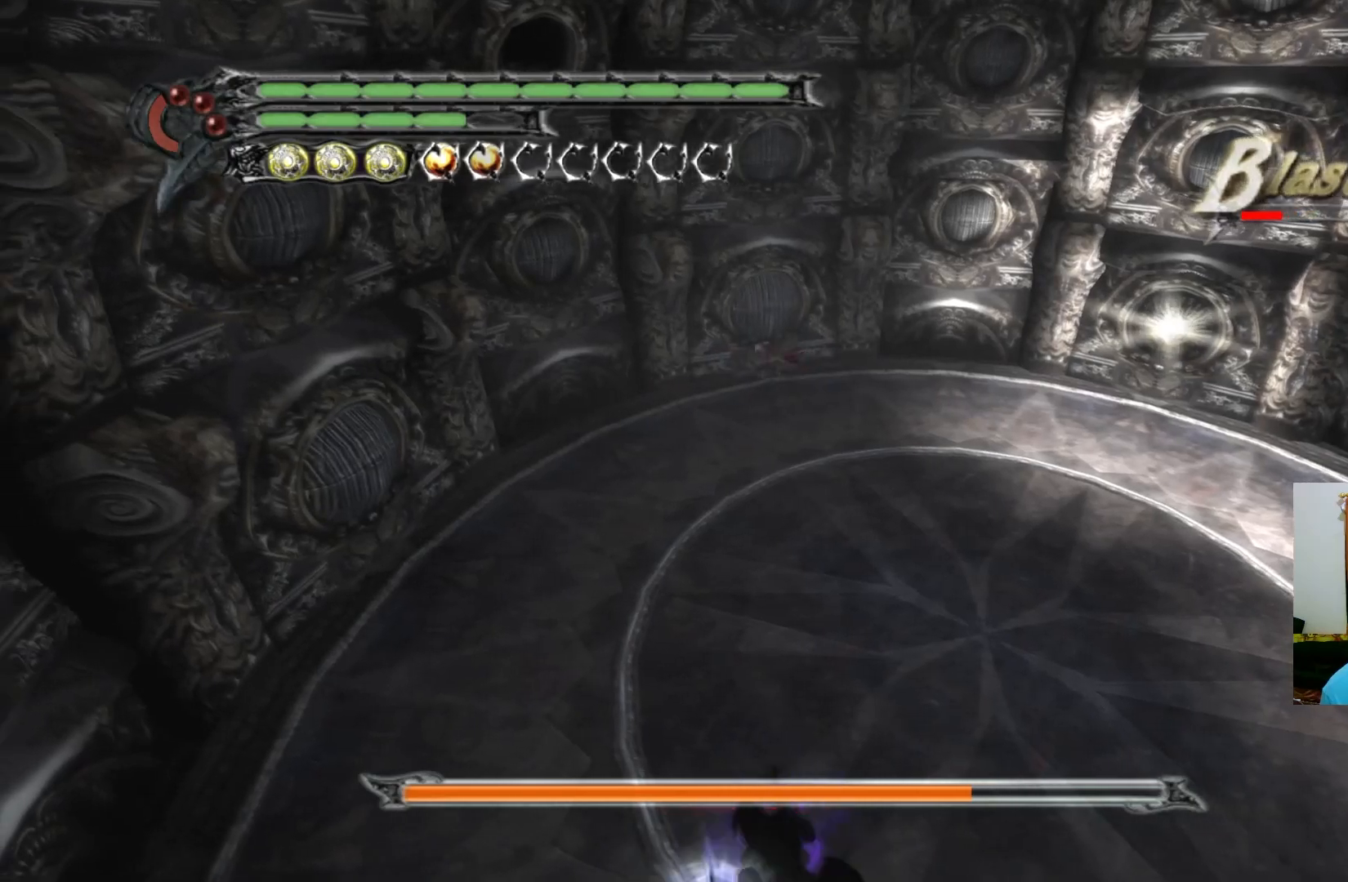
{"buttons": [], "left_stick": "center", "right_stick": "center", "events": []}
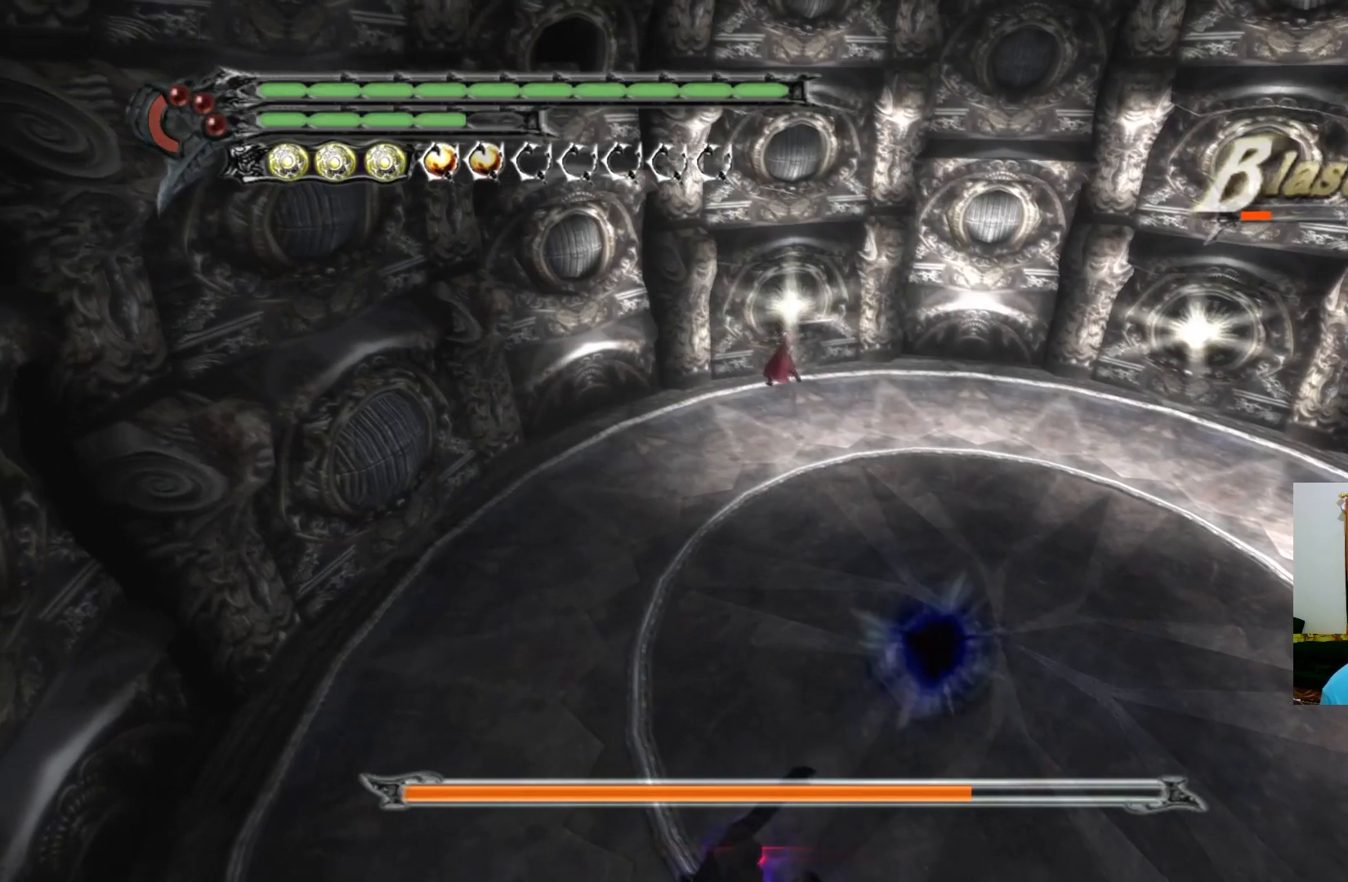
{"buttons": [], "left_stick": "right", "right_stick": "center", "events": [[283, "left_stick", "right"]]}
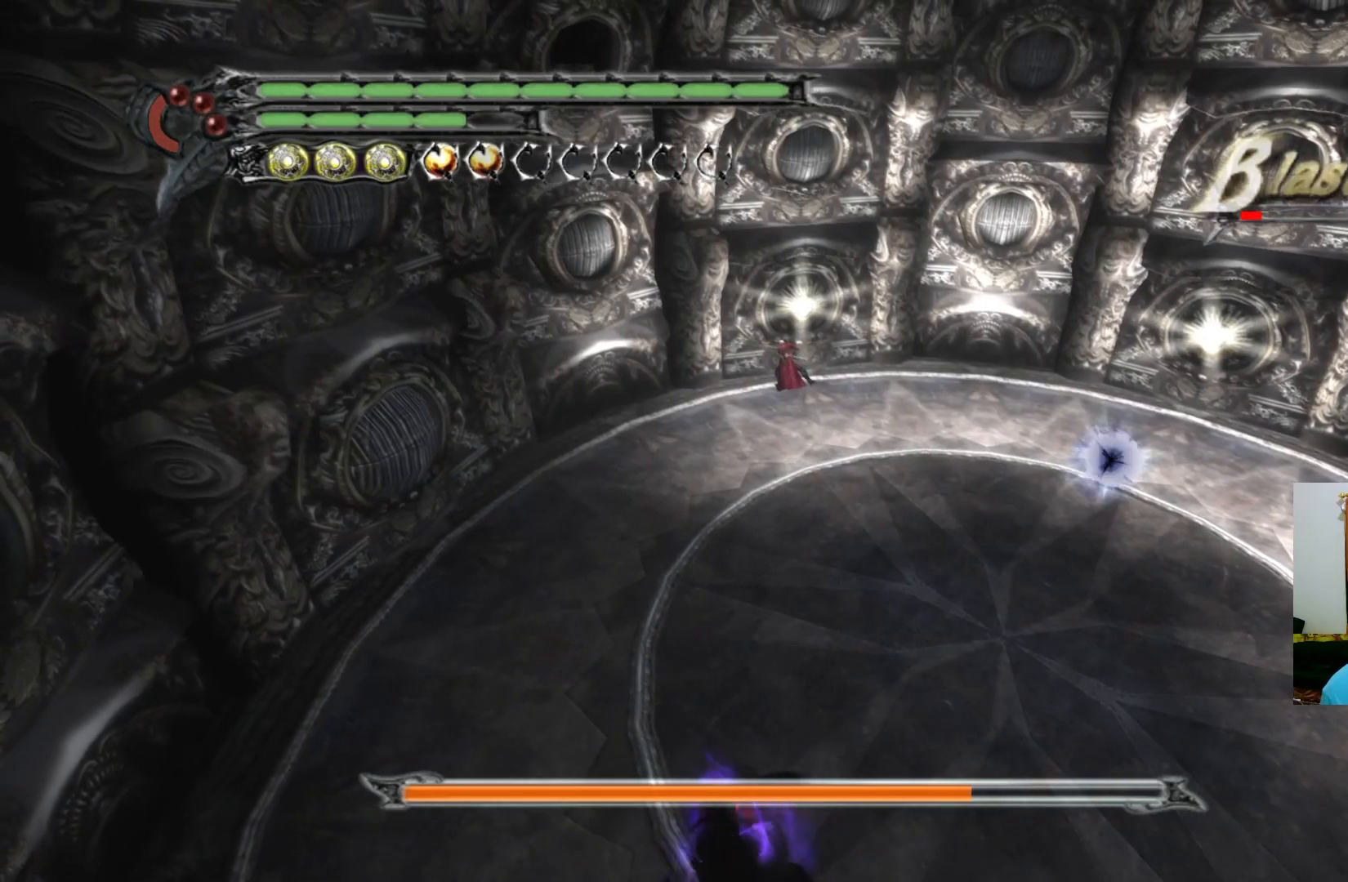
{"buttons": [], "left_stick": "right", "right_stick": "center", "events": []}
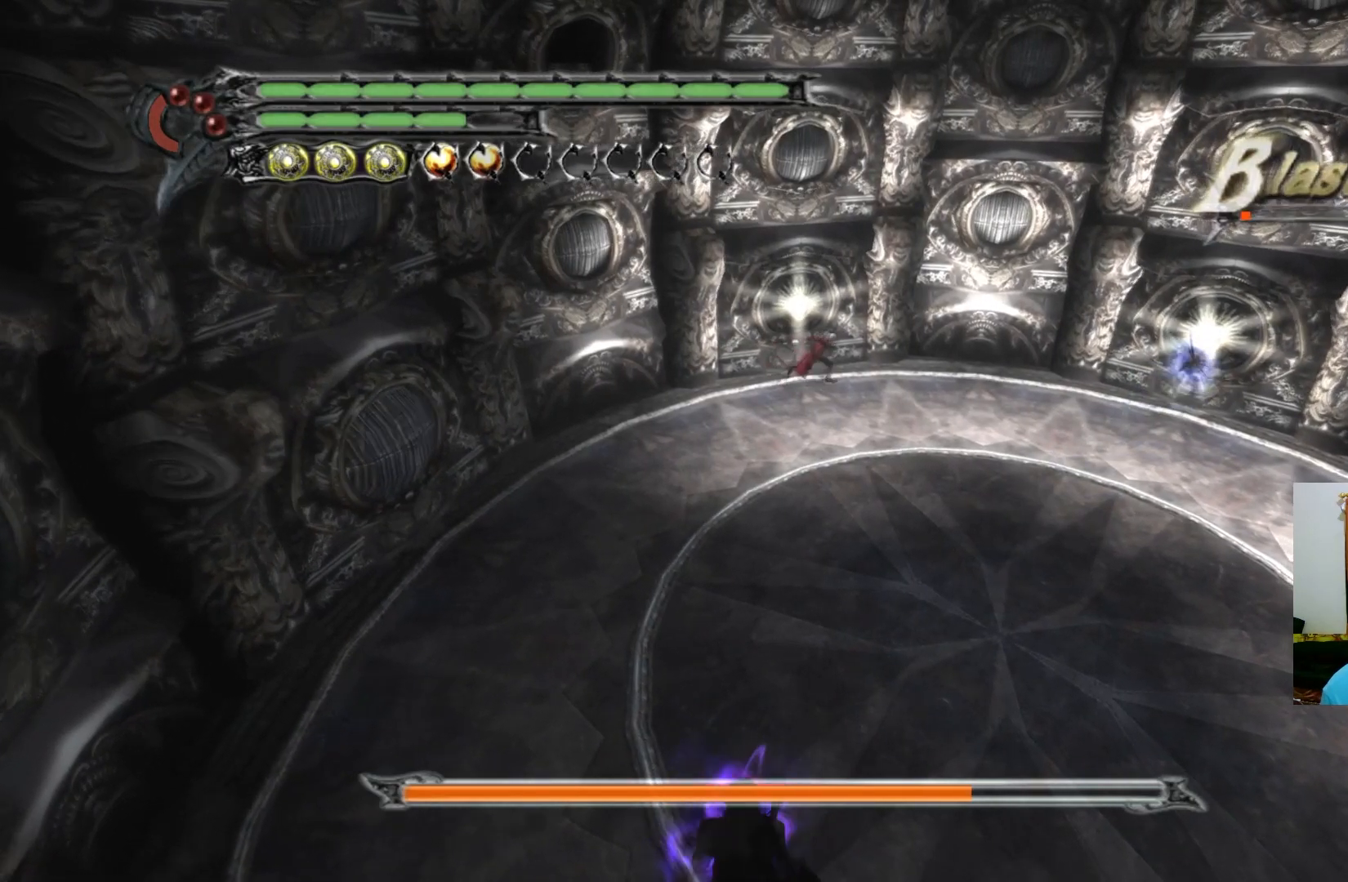
{"buttons": [], "left_stick": "right", "right_stick": "center", "events": []}
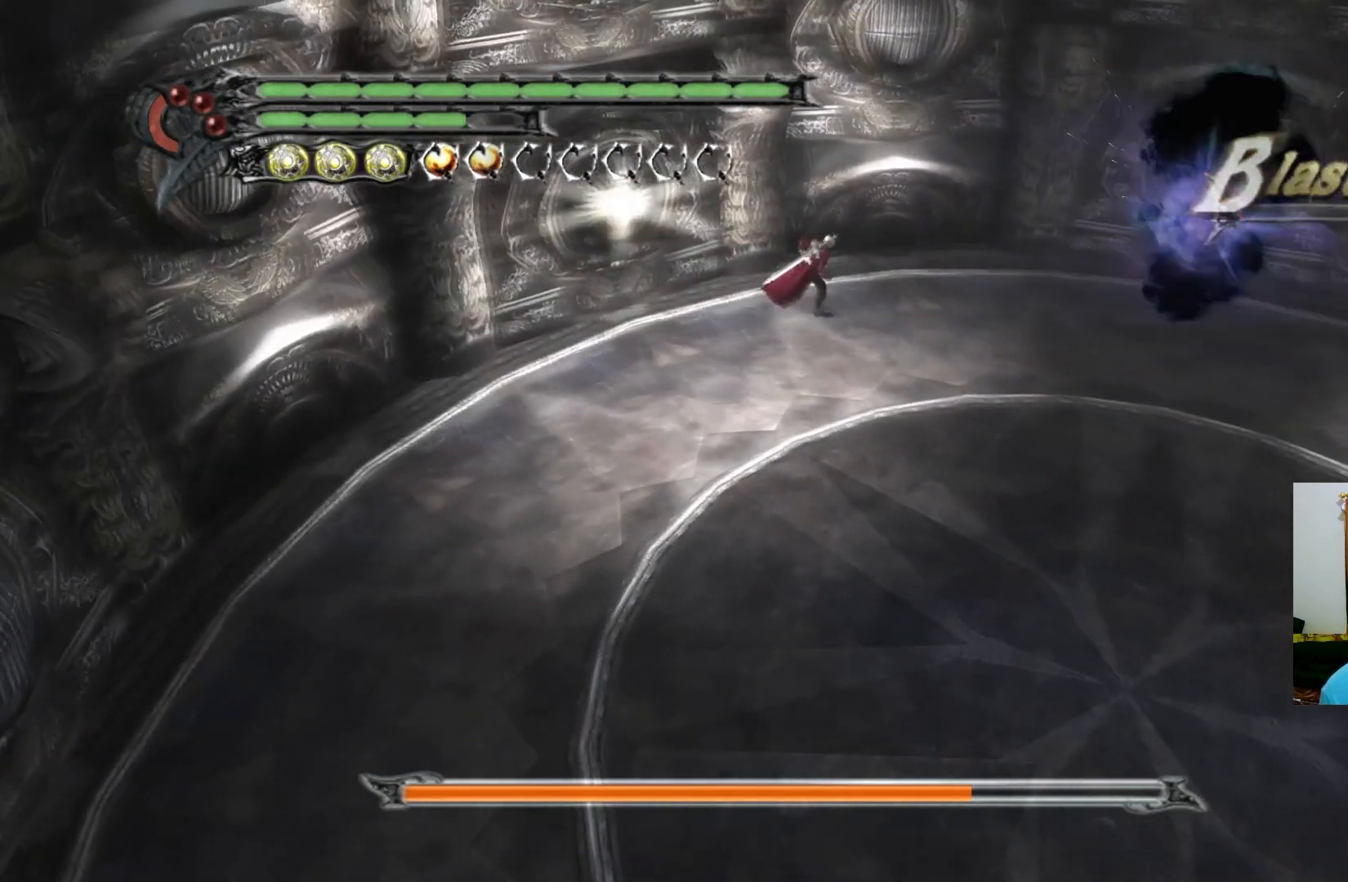
{"buttons": [], "left_stick": "up-right", "right_stick": "center", "events": [[200, "left_stick", "up-right"]]}
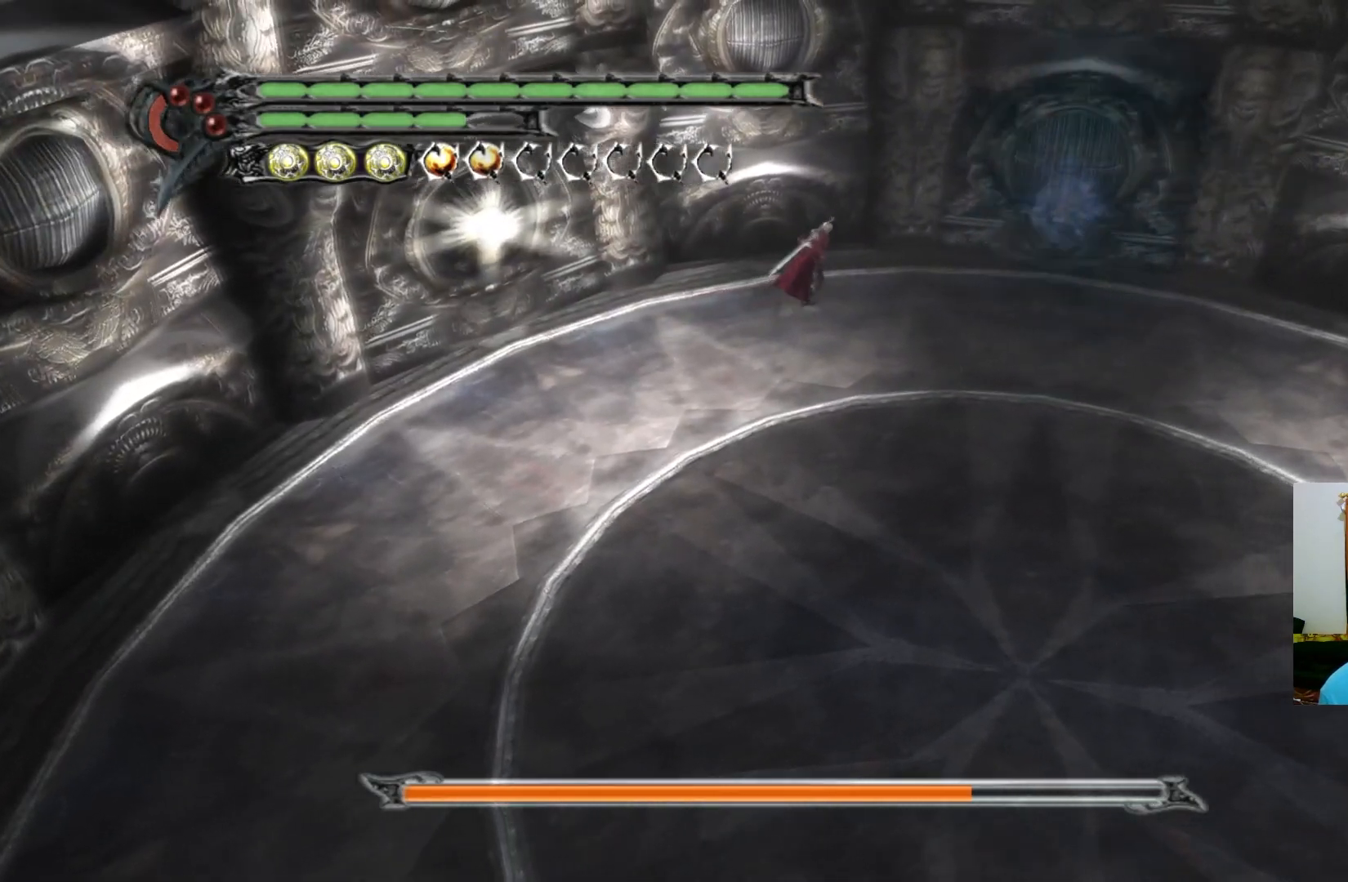
{"buttons": [], "left_stick": "up-right", "right_stick": "center", "events": []}
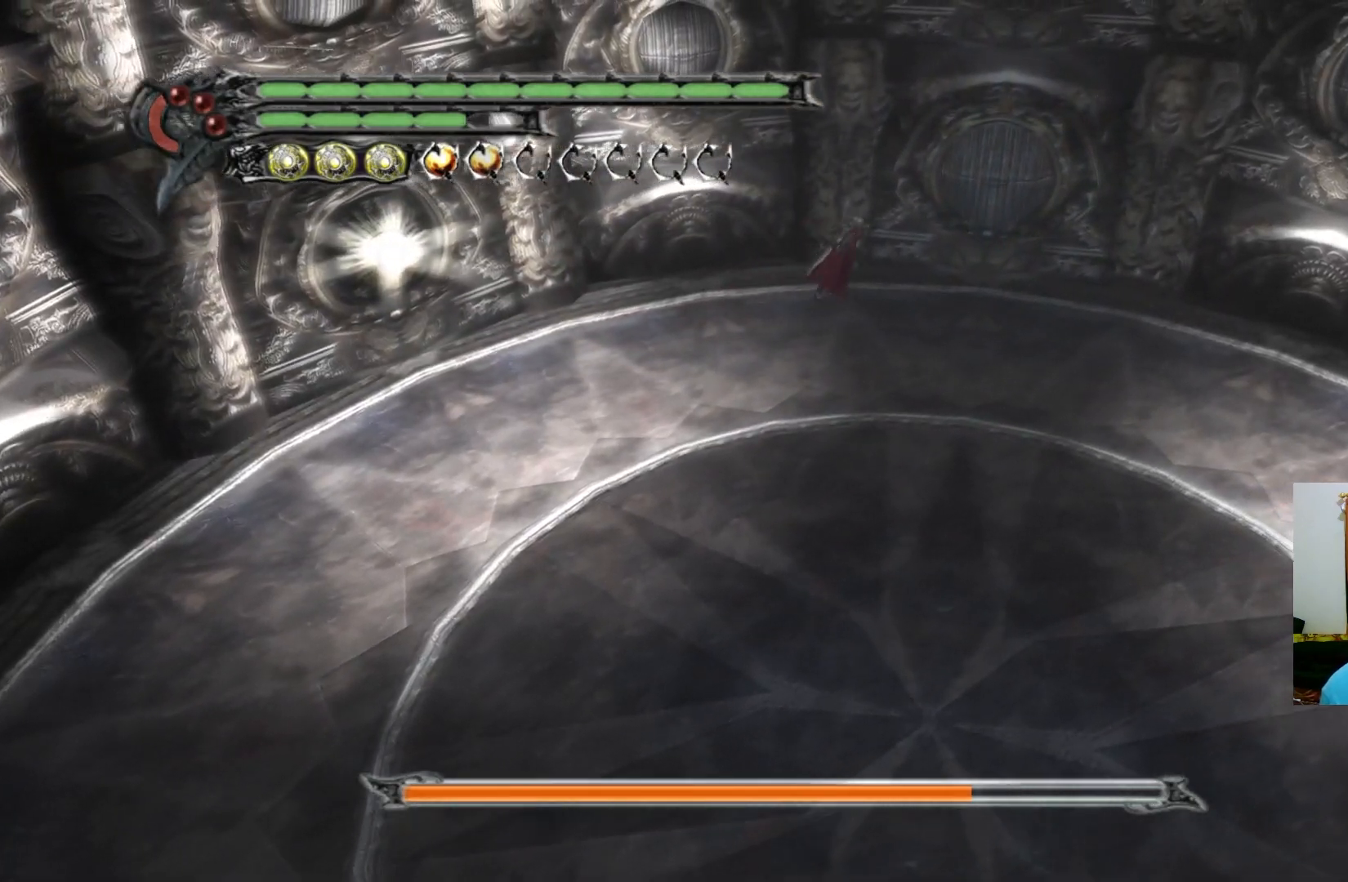
{"buttons": [], "left_stick": "center", "right_stick": "center", "events": [[17, "left_stick", "center"], [83, "Y", "down"], [100, "Y", "up"], [167, "Y", "down"], [200, "Y", "up"]]}